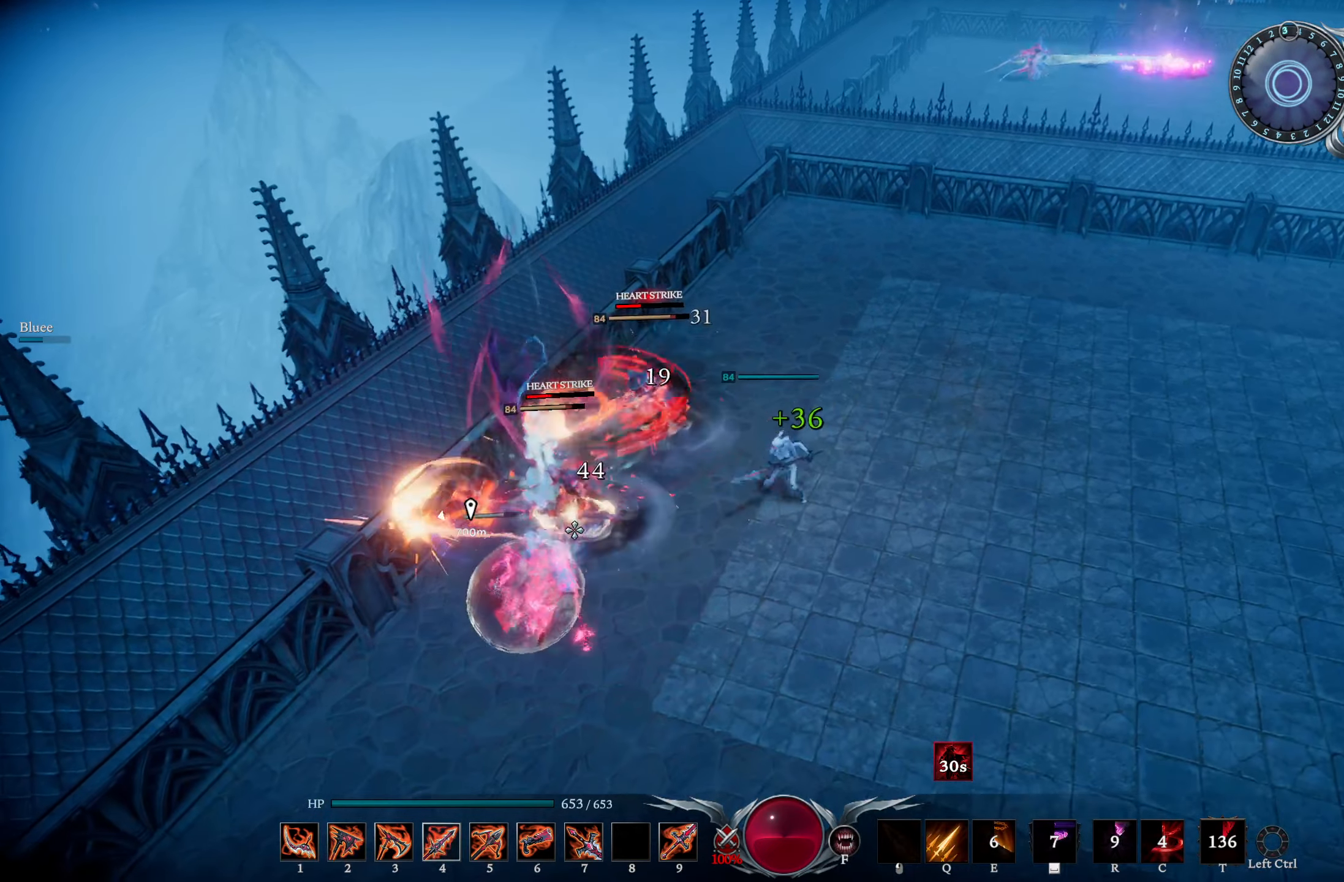
Gameplay with a controller (PlayStation layout); each line is a JSON object with the inputs held at the frame after it. "events" lists button and stick changes between this image and that frame as [ms after this image, input, new state], when the widget could be followed in between.
{"buttons": ["L1"], "left_stick": "up", "right_stick": "center", "events": [[33, "right_stick", "down-right"], [167, "left_stick", "up-left"], [300, "left_stick", "up"], [350, "right_stick", "center"], [367, "R1", "up"], [401, "L1", "down"]]}
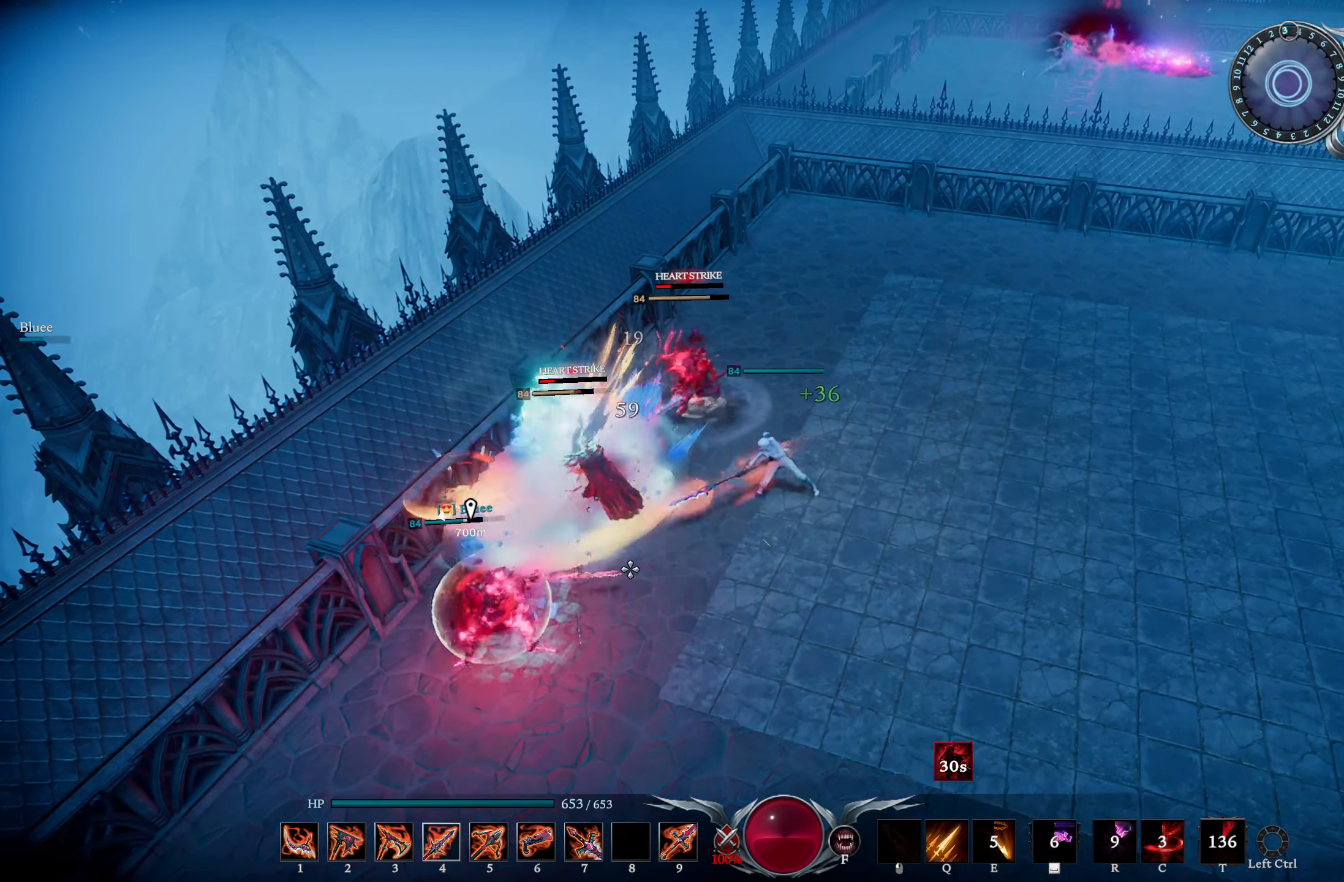
{"buttons": ["L1", "R1"], "left_stick": "up", "right_stick": "up-right", "events": [[16, "right_stick", "up-left"], [33, "R1", "down"], [166, "right_stick", "center"], [267, "right_stick", "up-left"], [383, "right_stick", "up-right"]]}
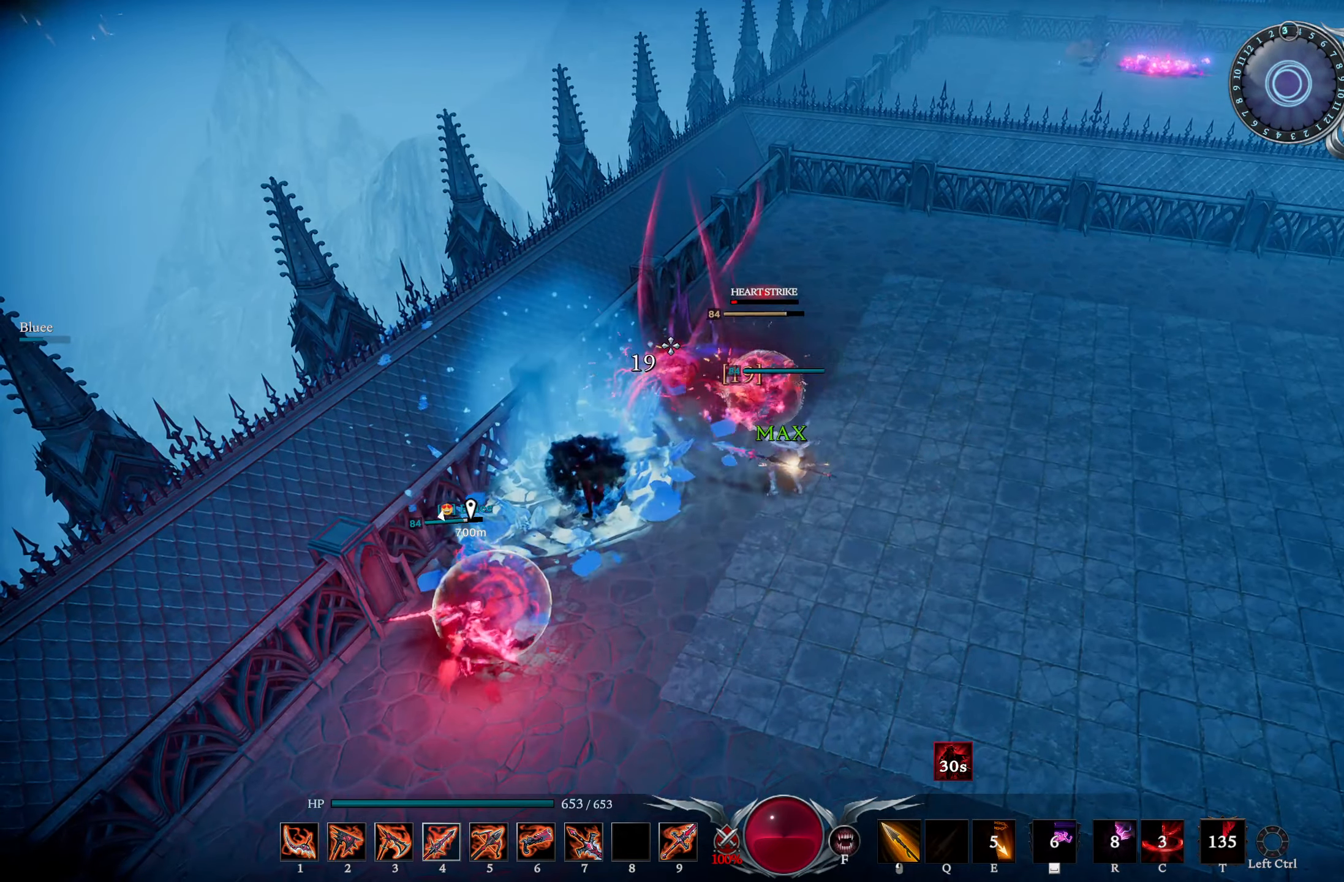
{"buttons": [], "left_stick": "center", "right_stick": "center", "events": [[17, "right_stick", "center"], [50, "R1", "up"], [67, "L1", "up"], [117, "left_stick", "center"], [434, "right_stick", "up-right"], [501, "right_stick", "center"]]}
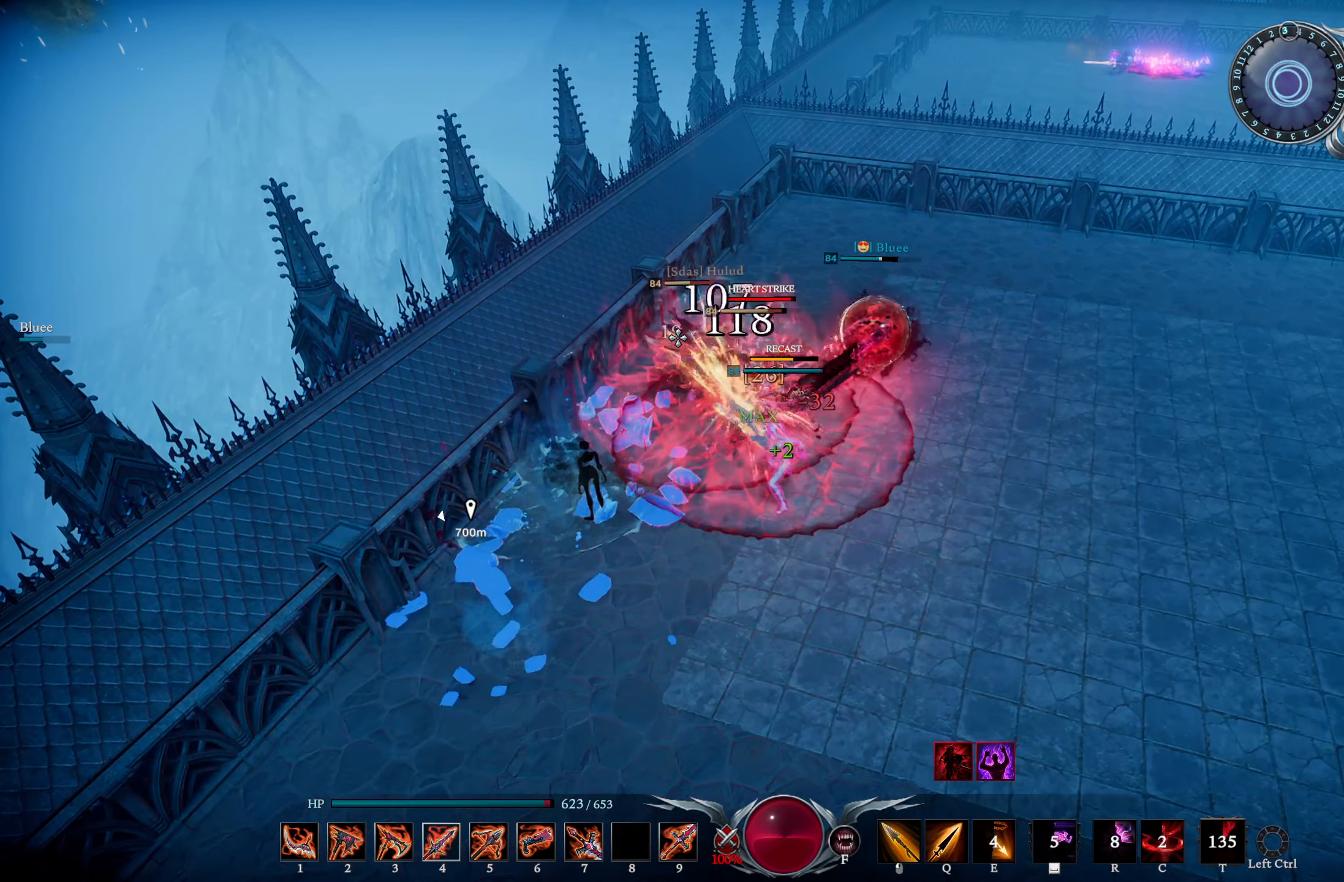
{"buttons": [], "left_stick": "center", "right_stick": "center", "events": []}
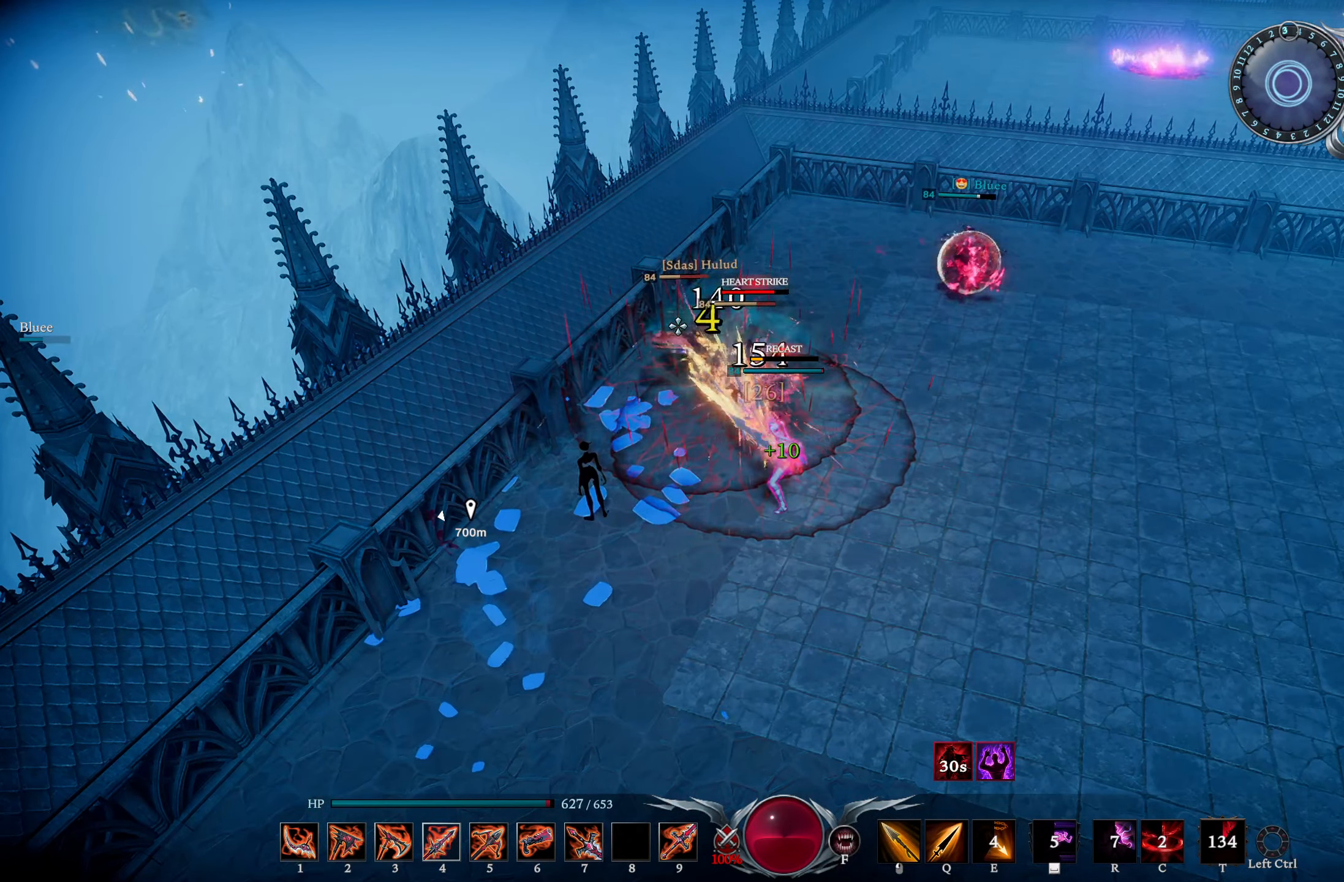
{"buttons": ["R3"], "left_stick": "up-right", "right_stick": "center", "events": [[50, "L1", "down"], [100, "R1", "down"], [200, "L1", "up"], [217, "R1", "up"], [284, "R3", "down"], [300, "left_stick", "down-right"], [367, "R3", "up"], [401, "left_stick", "up"], [451, "R3", "down"], [484, "left_stick", "up-right"]]}
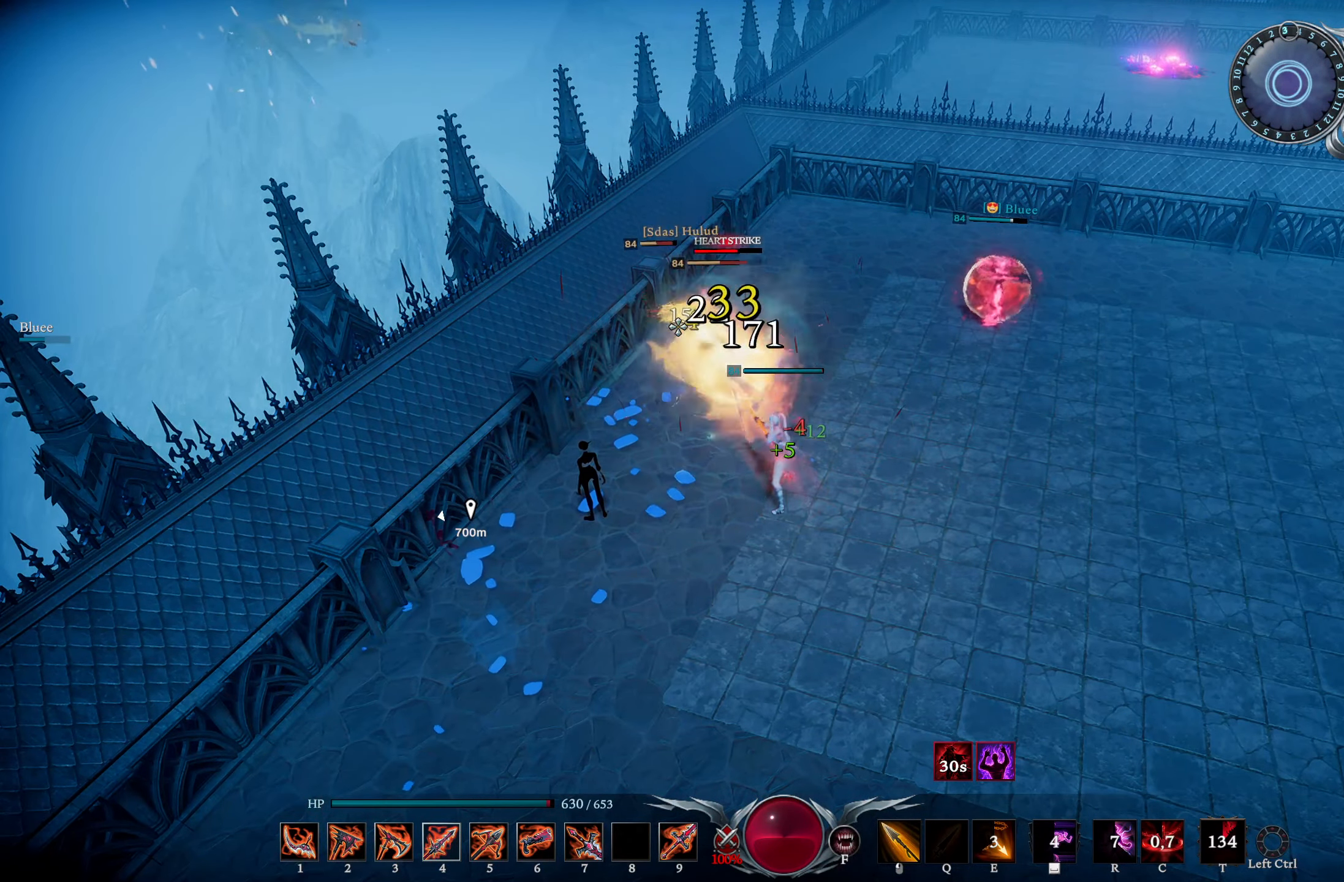
{"buttons": [], "left_stick": "down-left", "right_stick": "center", "events": [[50, "R3", "up"], [283, "left_stick", "down-left"], [300, "right_stick", "right"], [450, "right_stick", "center"]]}
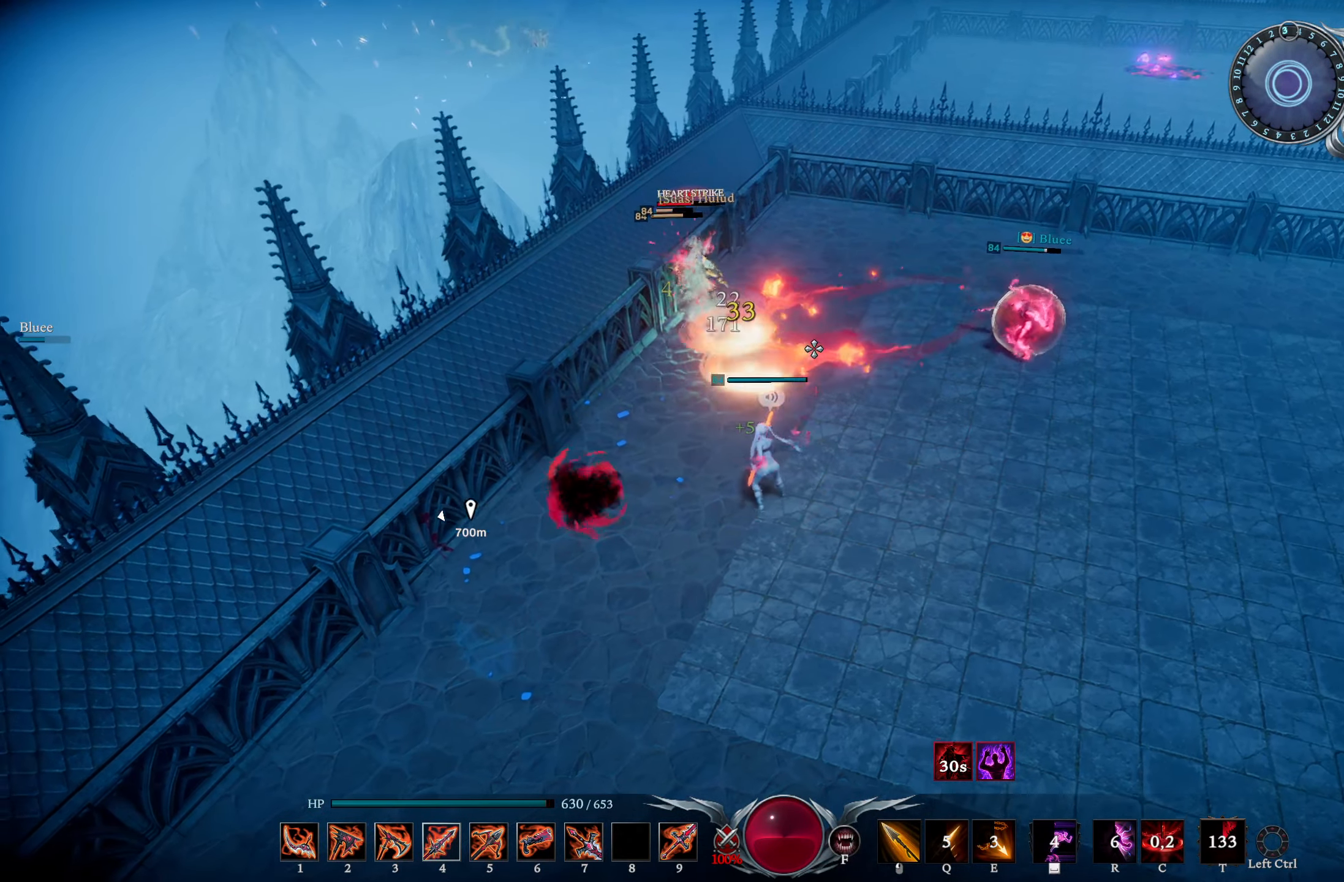
{"buttons": ["R3"], "left_stick": "up-right", "right_stick": "center", "events": [[100, "left_stick", "left"], [267, "left_stick", "up"], [317, "left_stick", "up-right"], [467, "R3", "down"]]}
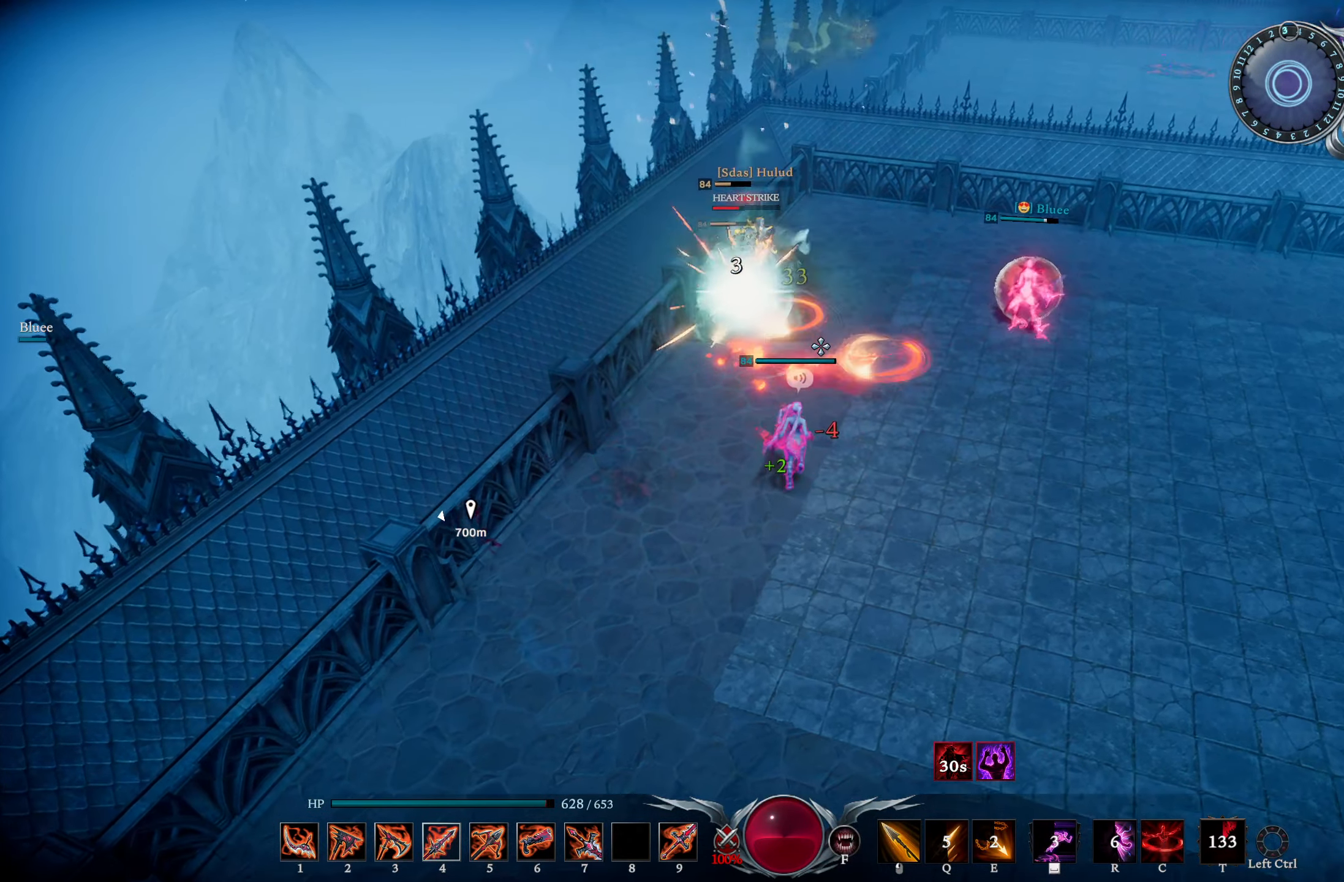
{"buttons": [], "left_stick": "up-right", "right_stick": "center", "events": [[100, "R3", "up"]]}
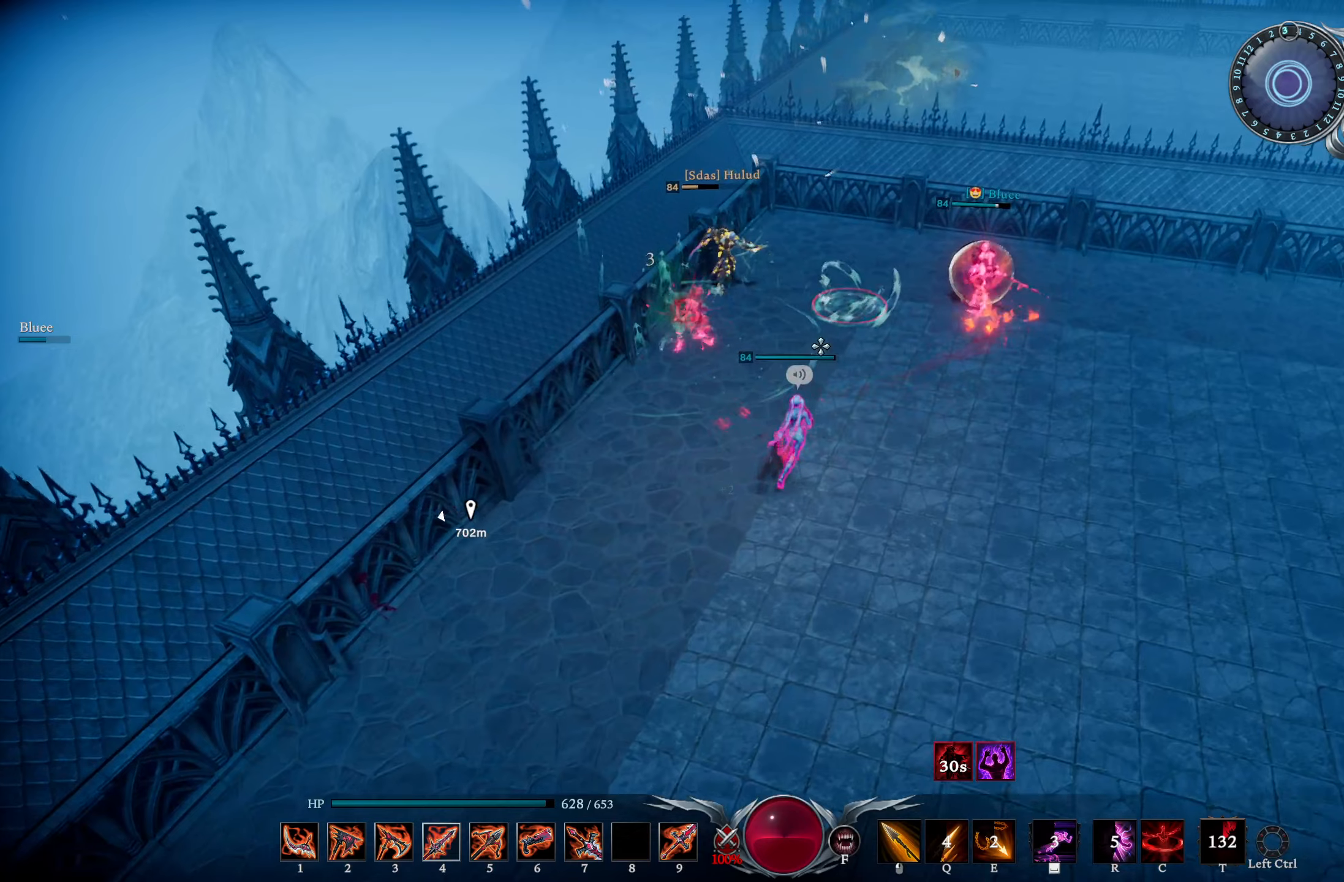
{"buttons": [], "left_stick": "up-right", "right_stick": "center", "events": [[333, "right_stick", "right"], [467, "right_stick", "center"]]}
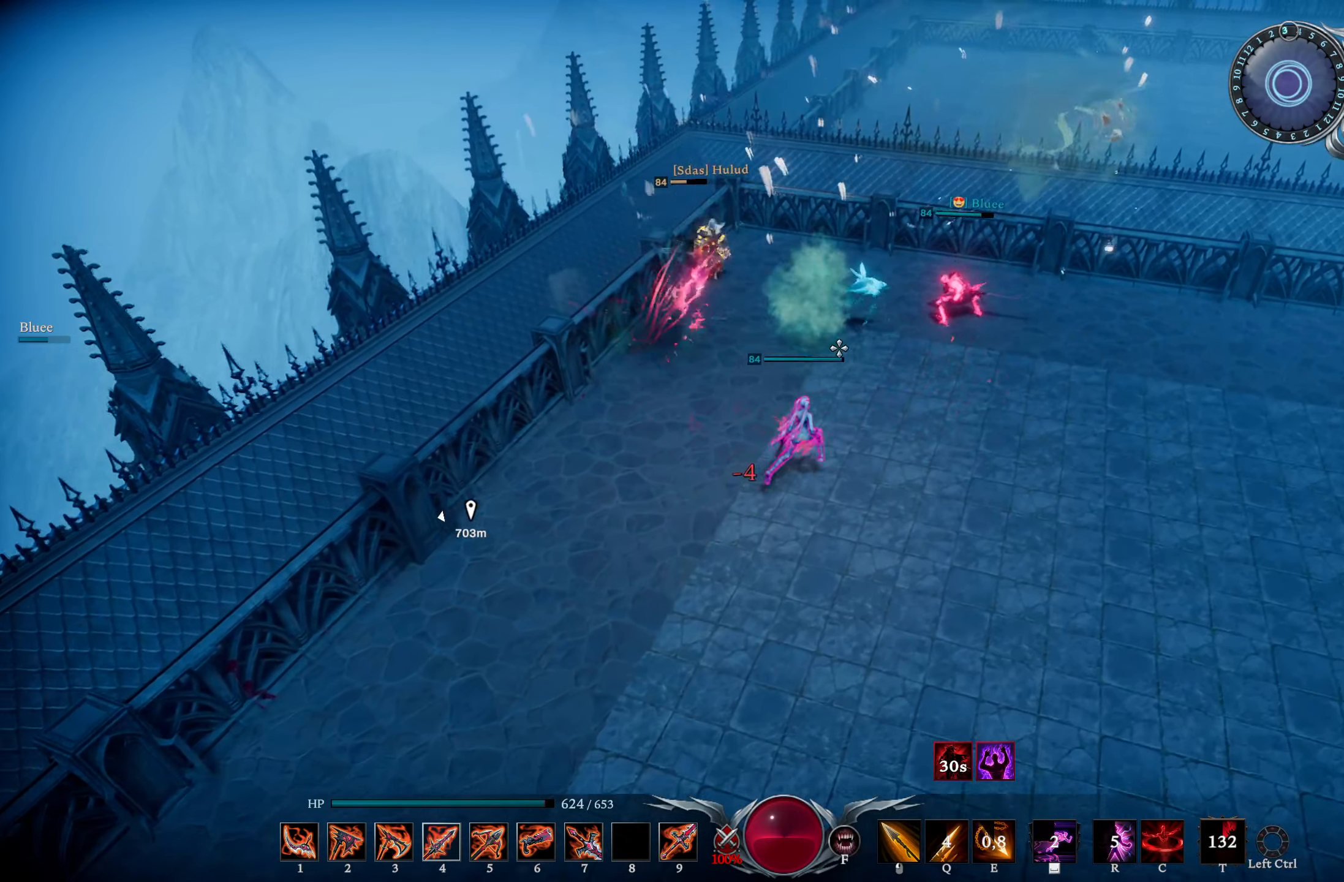
{"buttons": ["L1", "R2"], "left_stick": "right", "right_stick": "left", "events": [[34, "left_stick", "right"], [50, "L1", "down"], [150, "R3", "down"], [267, "R3", "up"], [317, "R2", "down"], [351, "right_stick", "up-left"], [467, "right_stick", "left"]]}
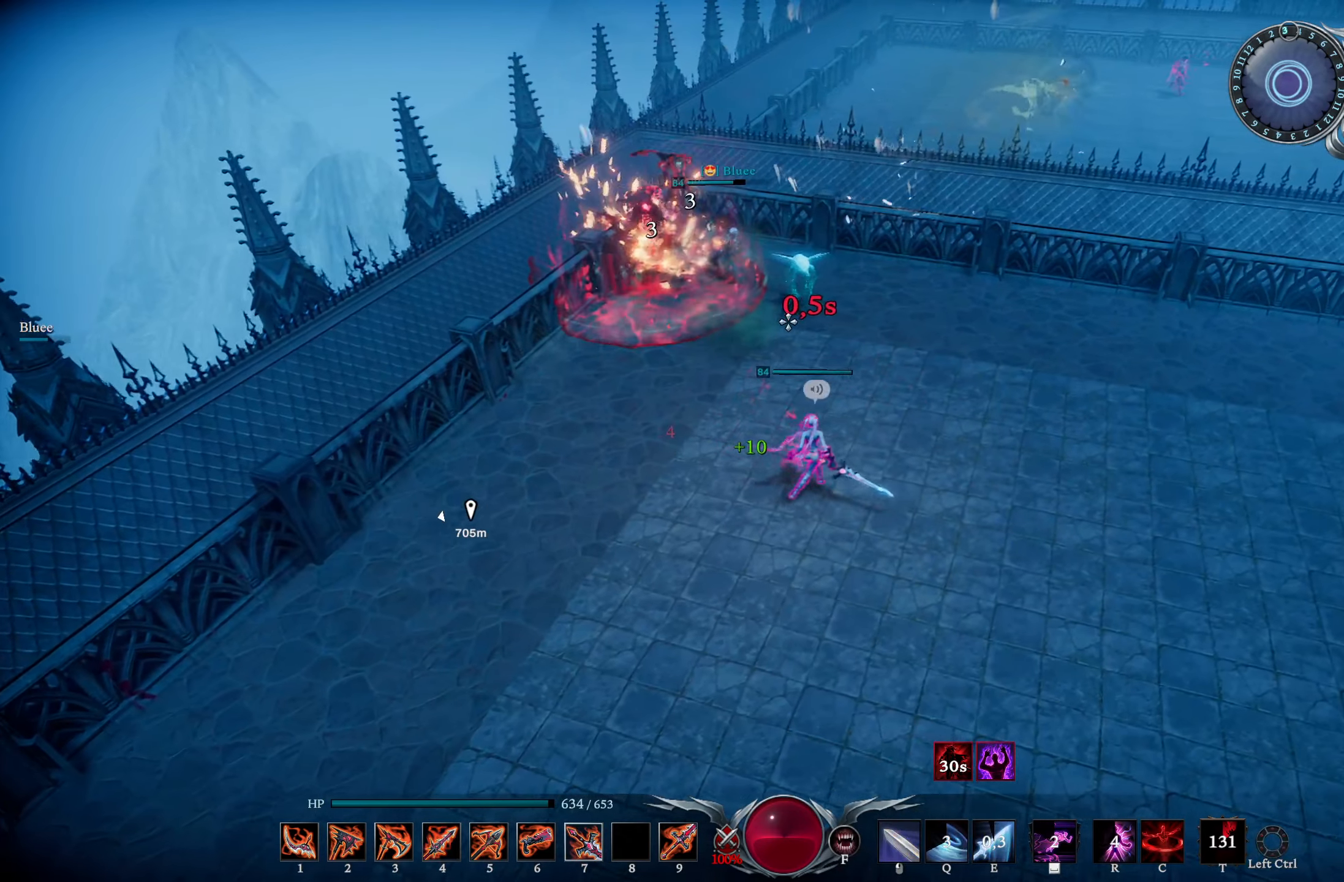
{"buttons": ["L1", "R2"], "left_stick": "up", "right_stick": "up-left", "events": [[100, "right_stick", "center"], [150, "left_stick", "up-right"], [167, "right_stick", "left"], [250, "left_stick", "up"], [317, "right_stick", "center"], [400, "right_stick", "up-left"]]}
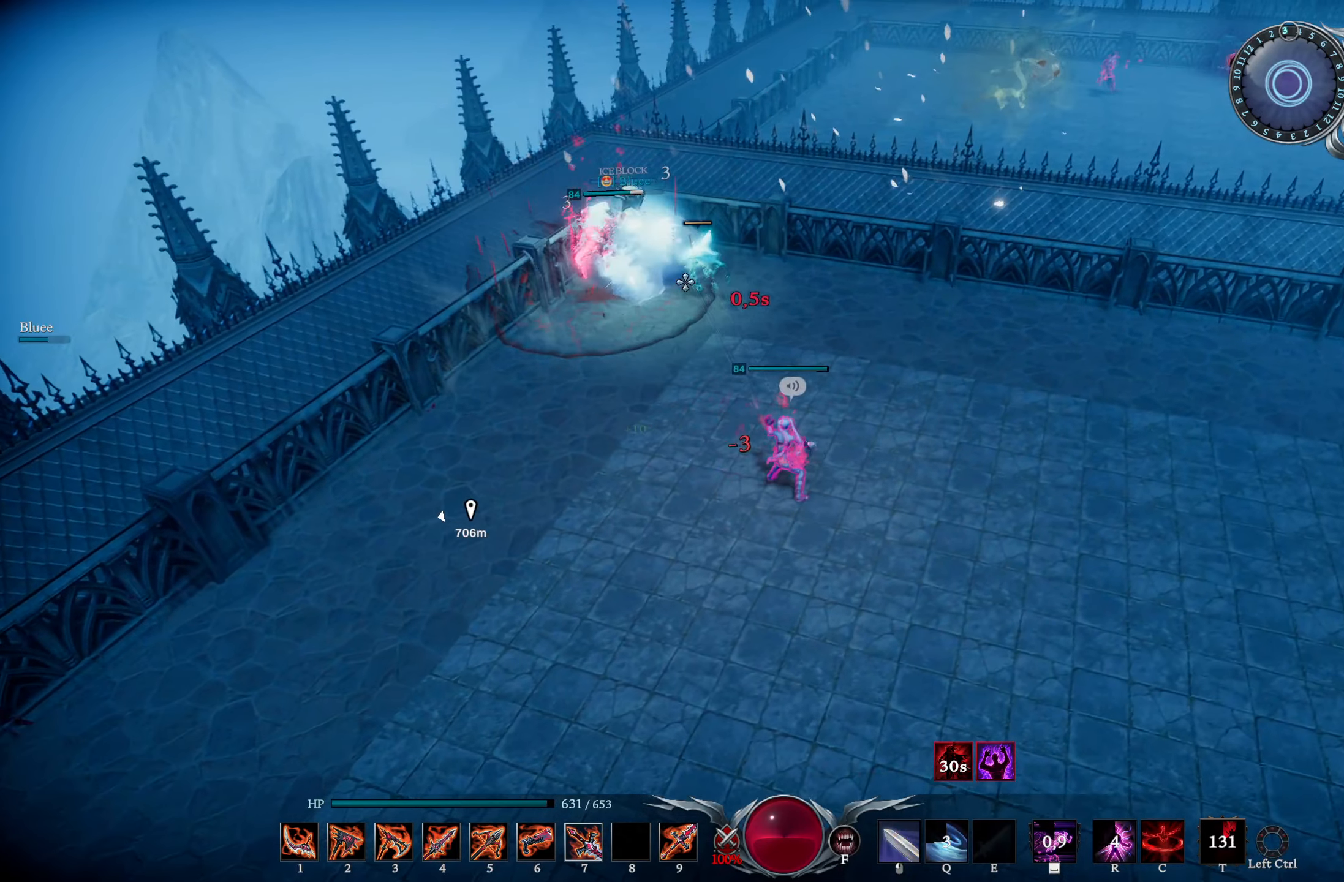
{"buttons": [], "left_stick": "center", "right_stick": "center", "events": [[50, "right_stick", "center"], [117, "R2", "up"], [184, "L1", "up"], [250, "right_stick", "left"], [317, "left_stick", "center"], [401, "right_stick", "center"]]}
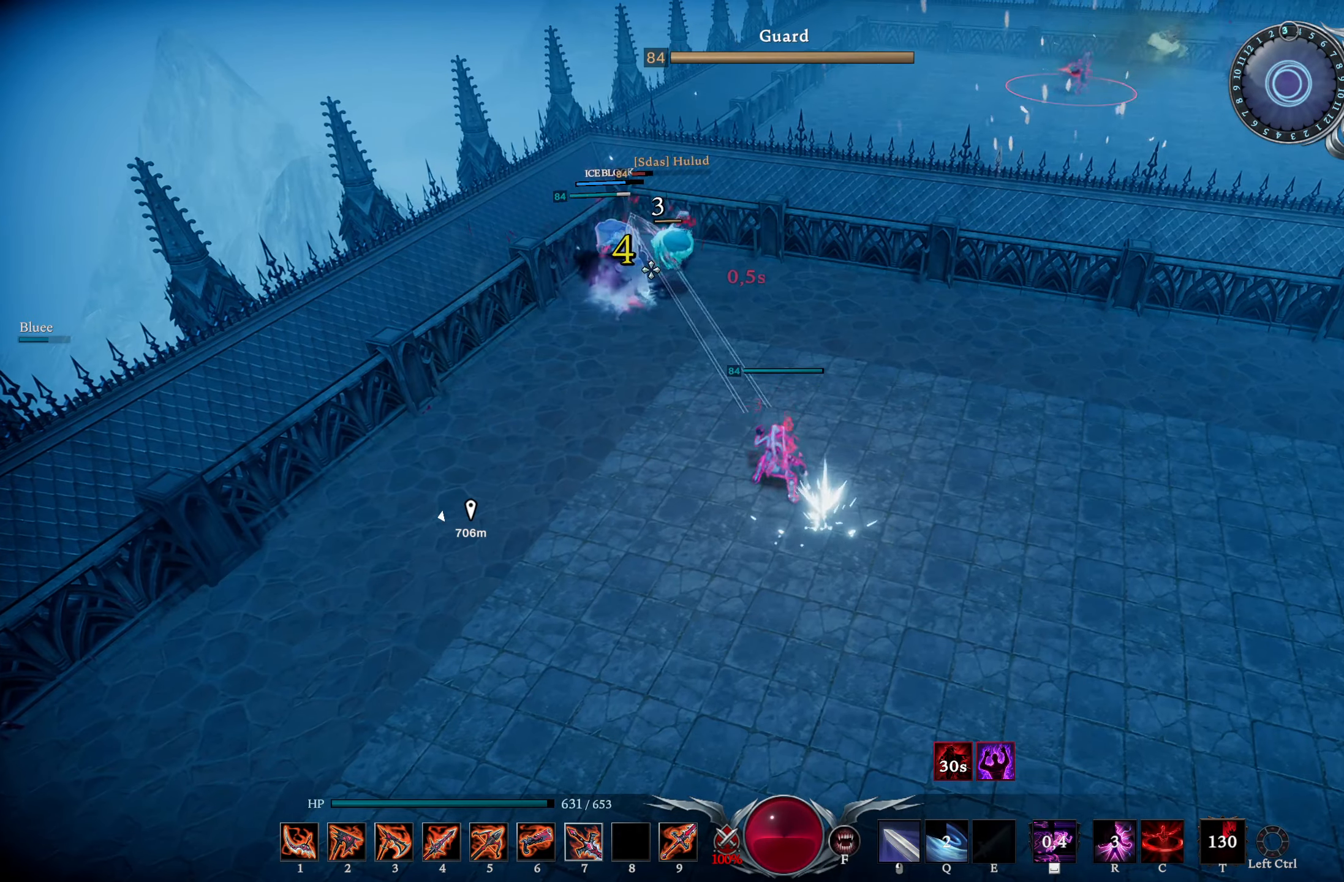
{"buttons": [], "left_stick": "up-right", "right_stick": "center", "events": [[167, "left_stick", "up-right"]]}
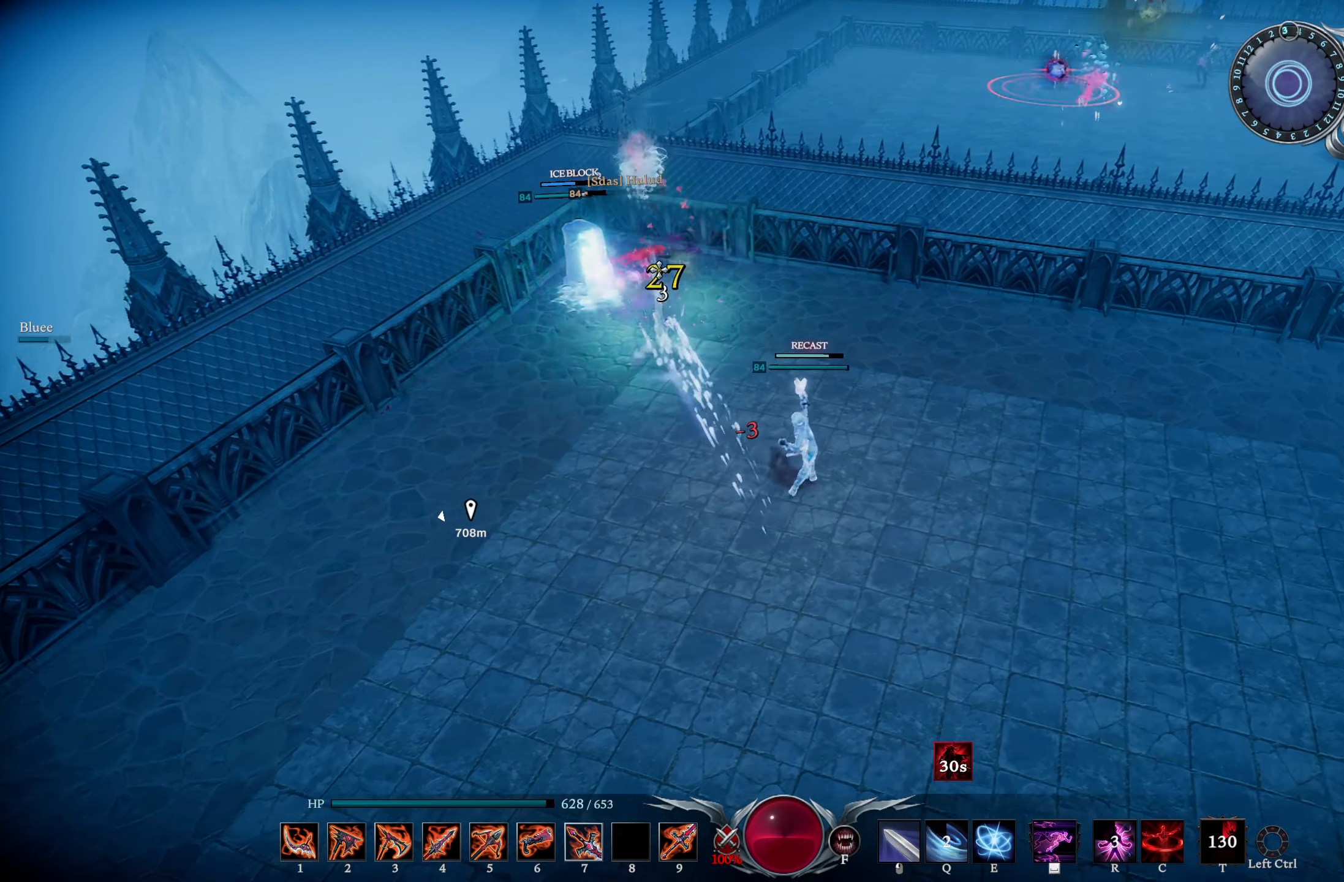
{"buttons": [], "left_stick": "up-left", "right_stick": "center", "events": [[50, "left_stick", "up"], [100, "R3", "down"], [184, "R3", "up"], [234, "right_stick", "down"], [317, "left_stick", "up-left"], [384, "right_stick", "center"]]}
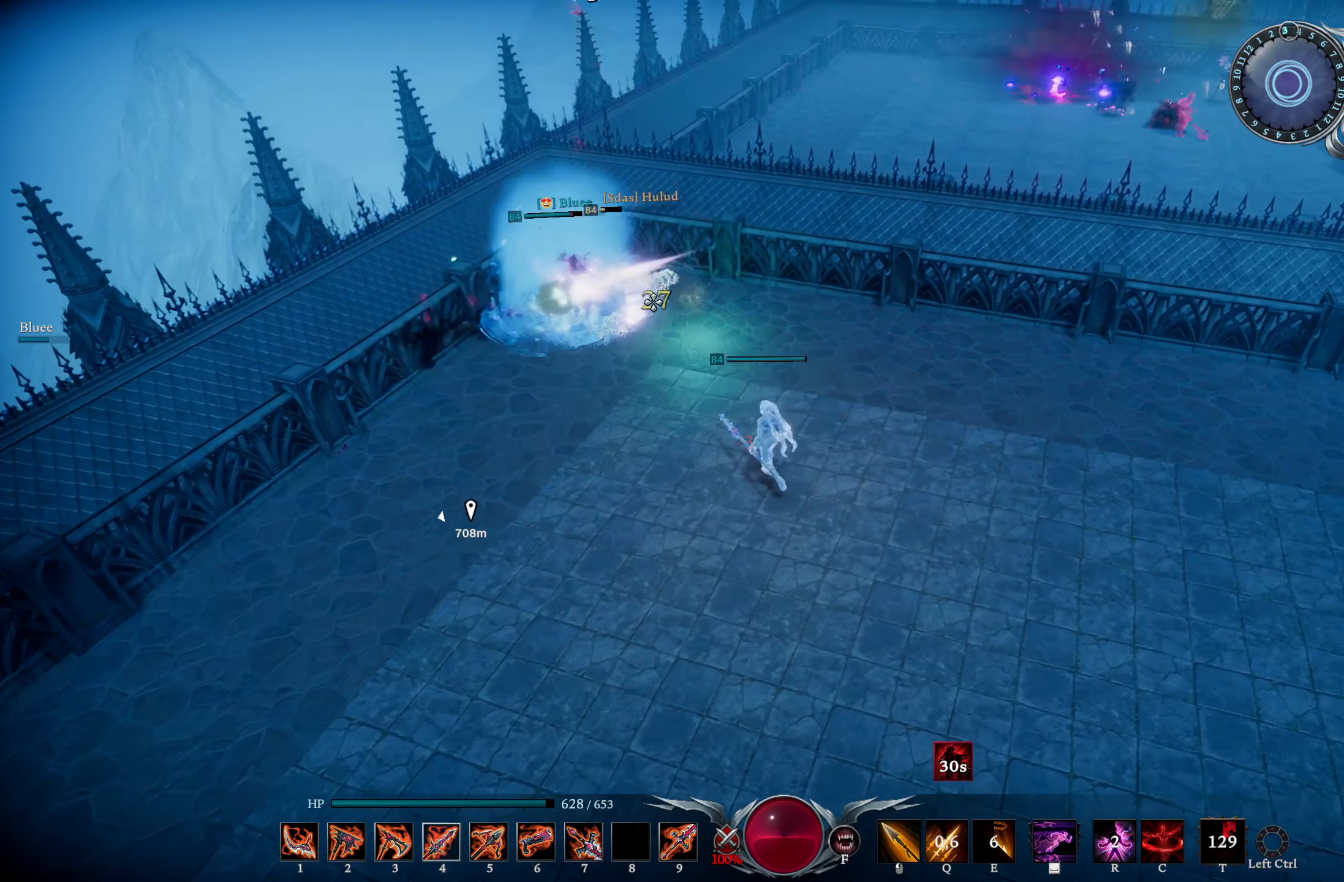
{"buttons": ["L1"], "left_stick": "up-left", "right_stick": "center", "events": [[167, "L1", "down"], [283, "R2", "down"], [433, "R2", "up"]]}
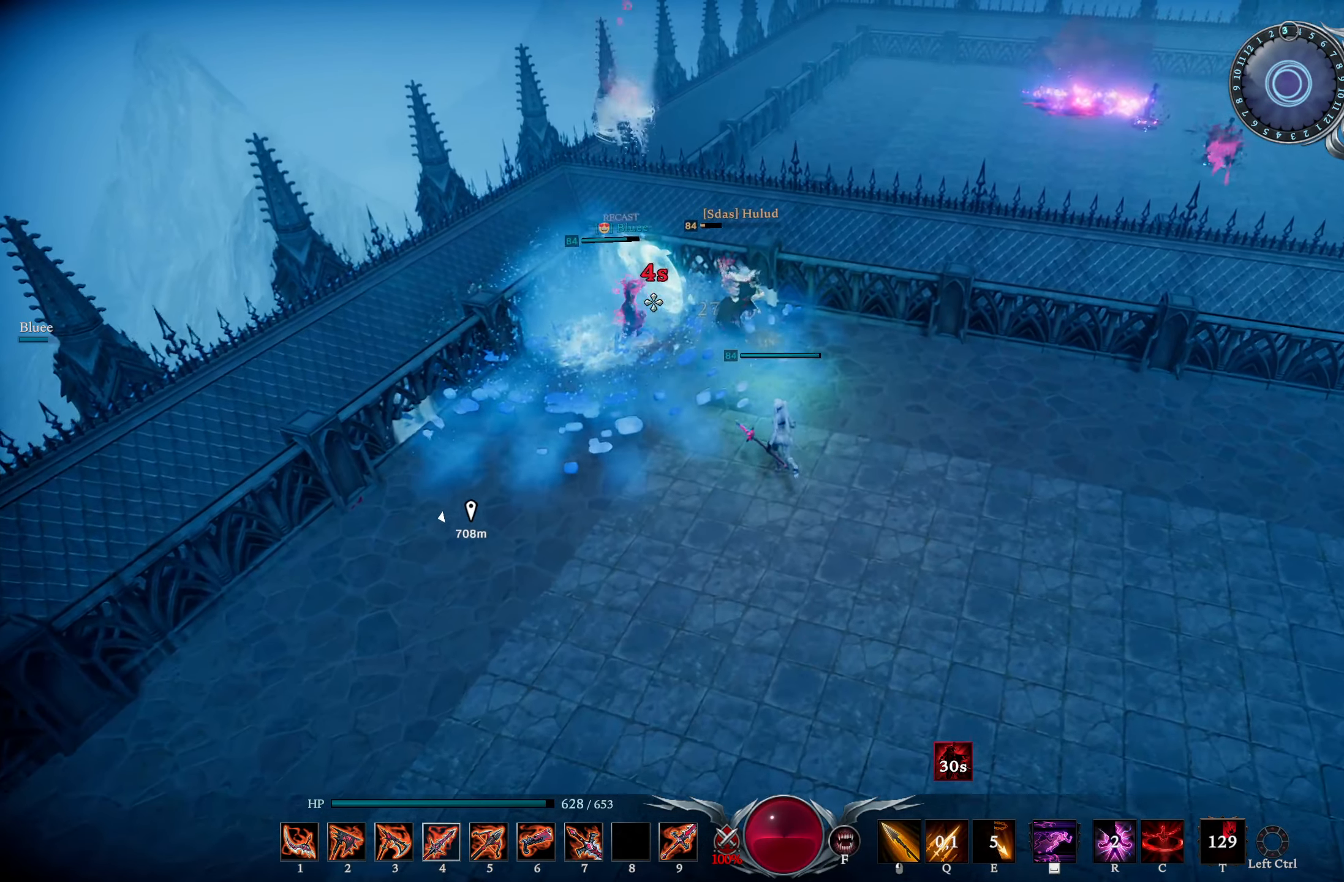
{"buttons": ["L1", "R1"], "left_stick": "up", "right_stick": "left", "events": [[50, "L1", "up"], [200, "R3", "down"], [267, "R3", "up"], [300, "right_stick", "left"], [417, "left_stick", "up"], [434, "L1", "down"], [501, "R1", "down"]]}
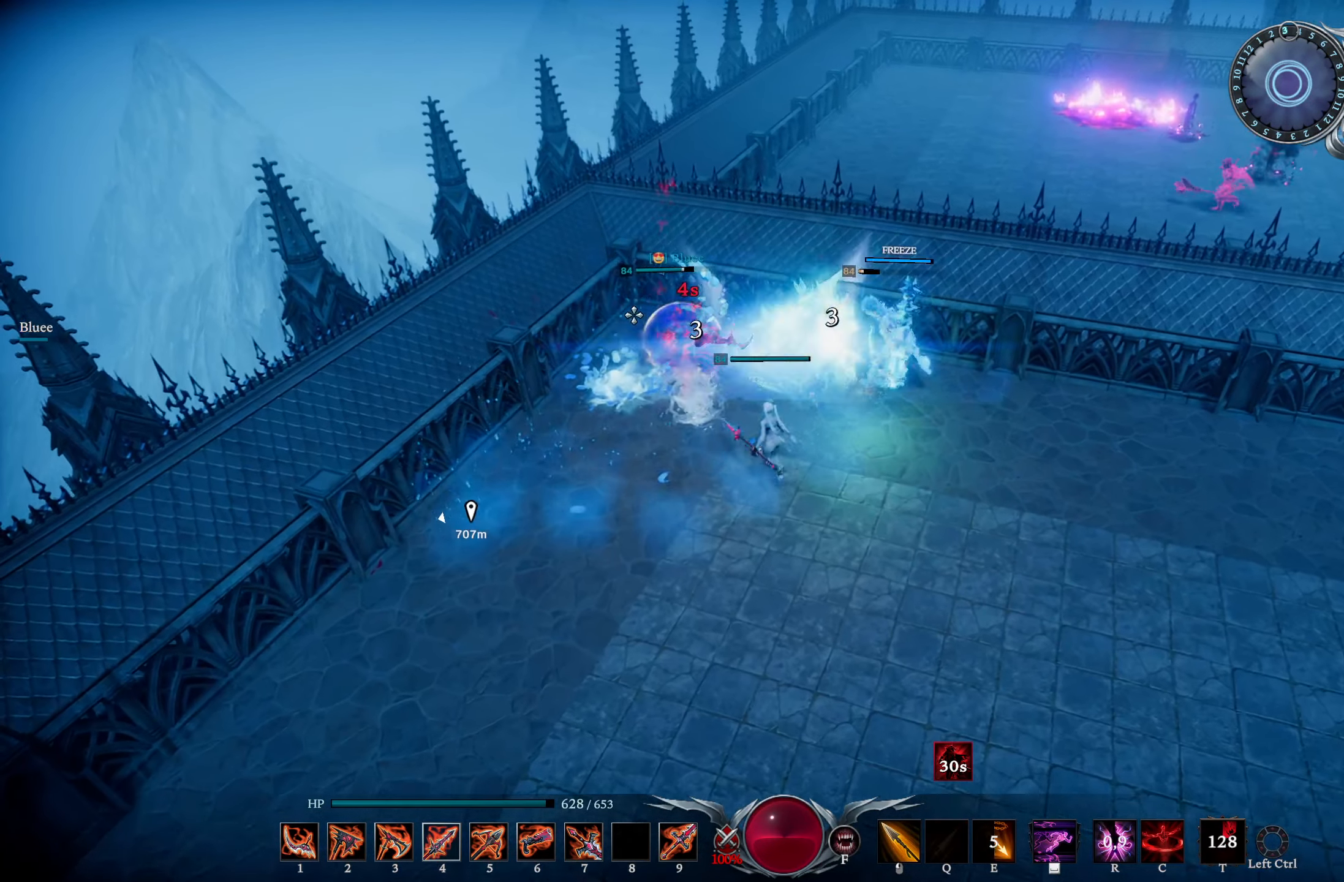
{"buttons": [], "left_stick": "center", "right_stick": "center", "events": [[50, "right_stick", "center"], [183, "R1", "up"], [267, "L1", "up"], [433, "left_stick", "center"]]}
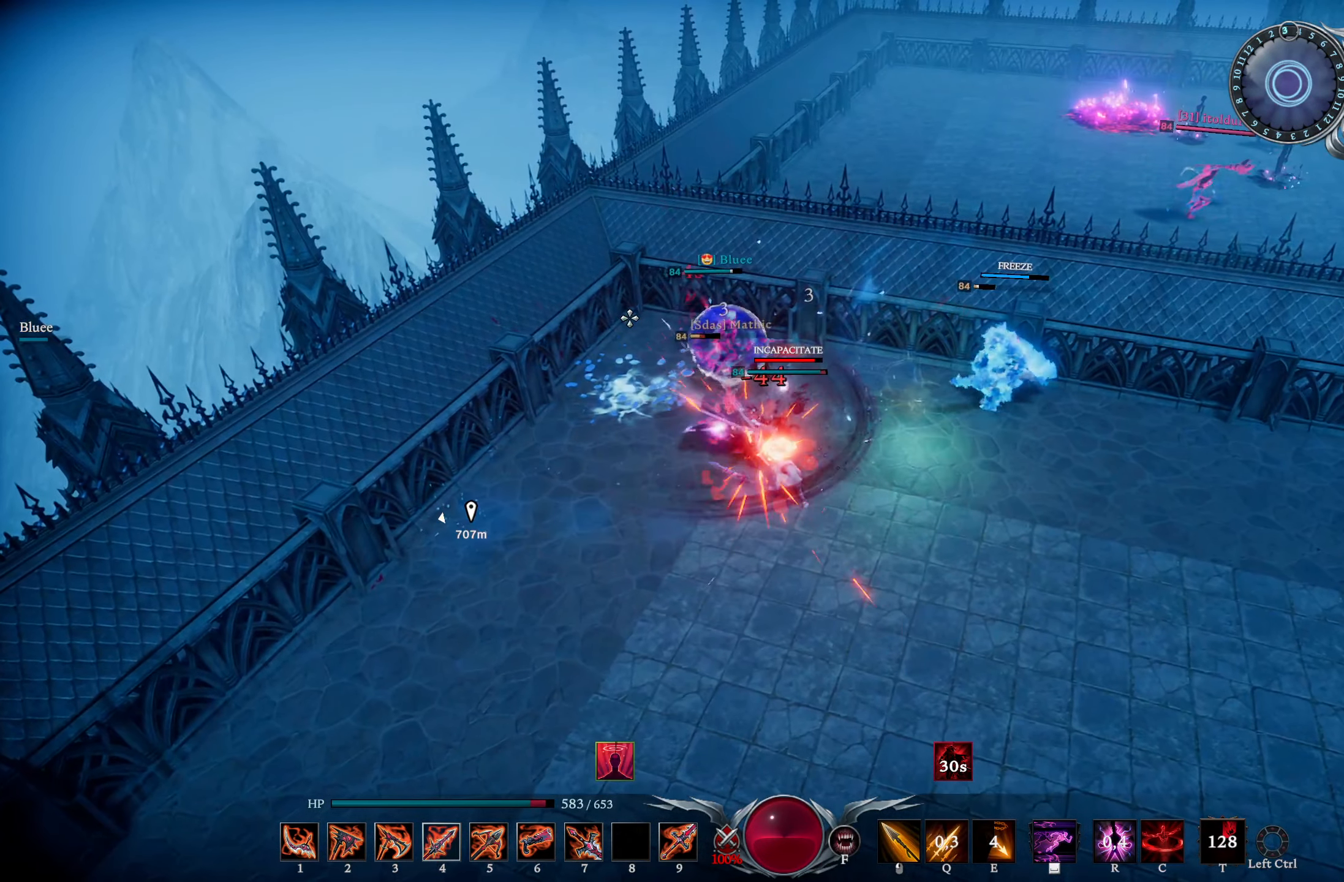
{"buttons": [], "left_stick": "right", "right_stick": "center", "events": [[284, "right_stick", "down-right"], [467, "left_stick", "right"], [484, "right_stick", "center"]]}
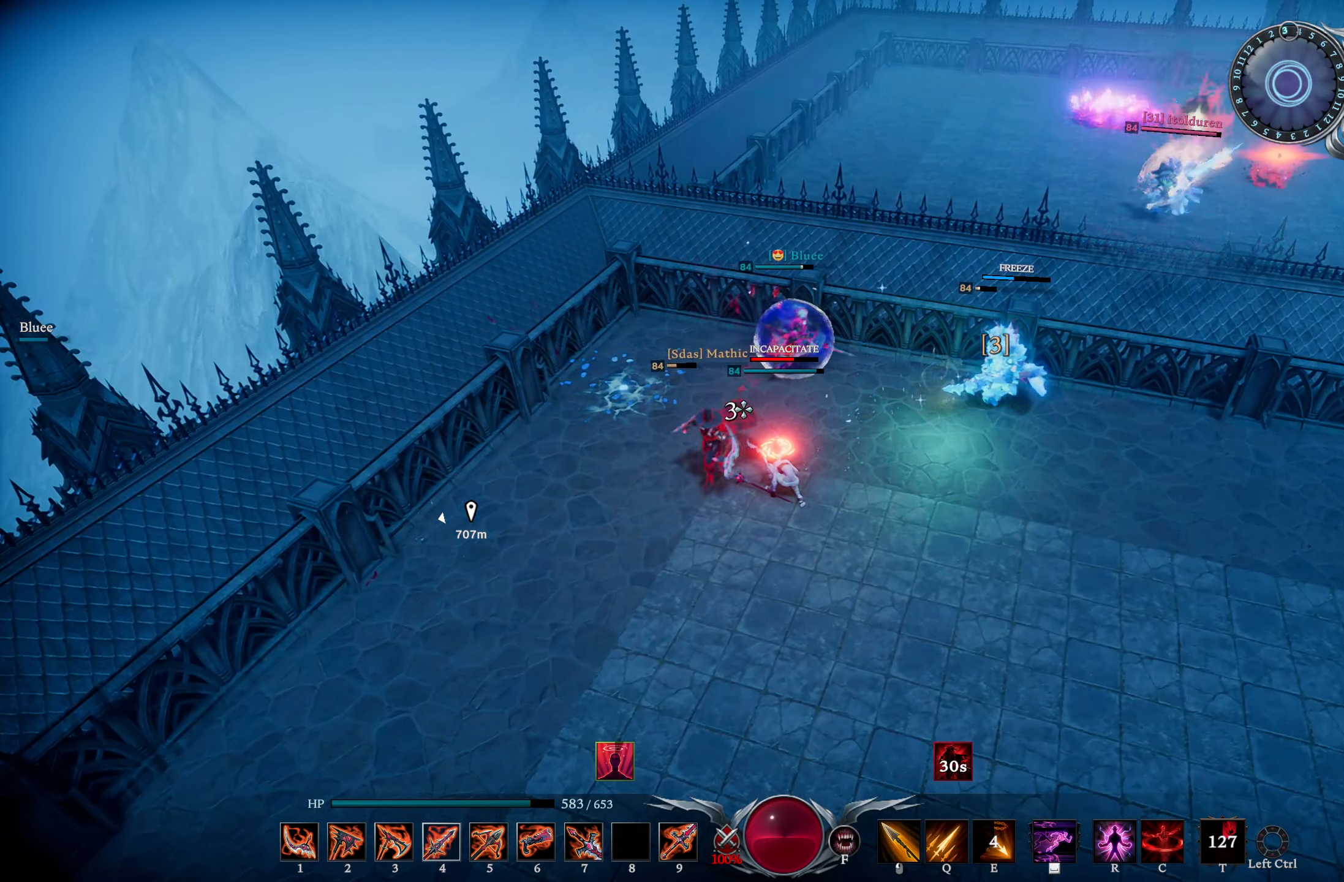
{"buttons": [], "left_stick": "right", "right_stick": "right", "events": [[116, "R3", "down"], [216, "R3", "up"], [349, "right_stick", "right"]]}
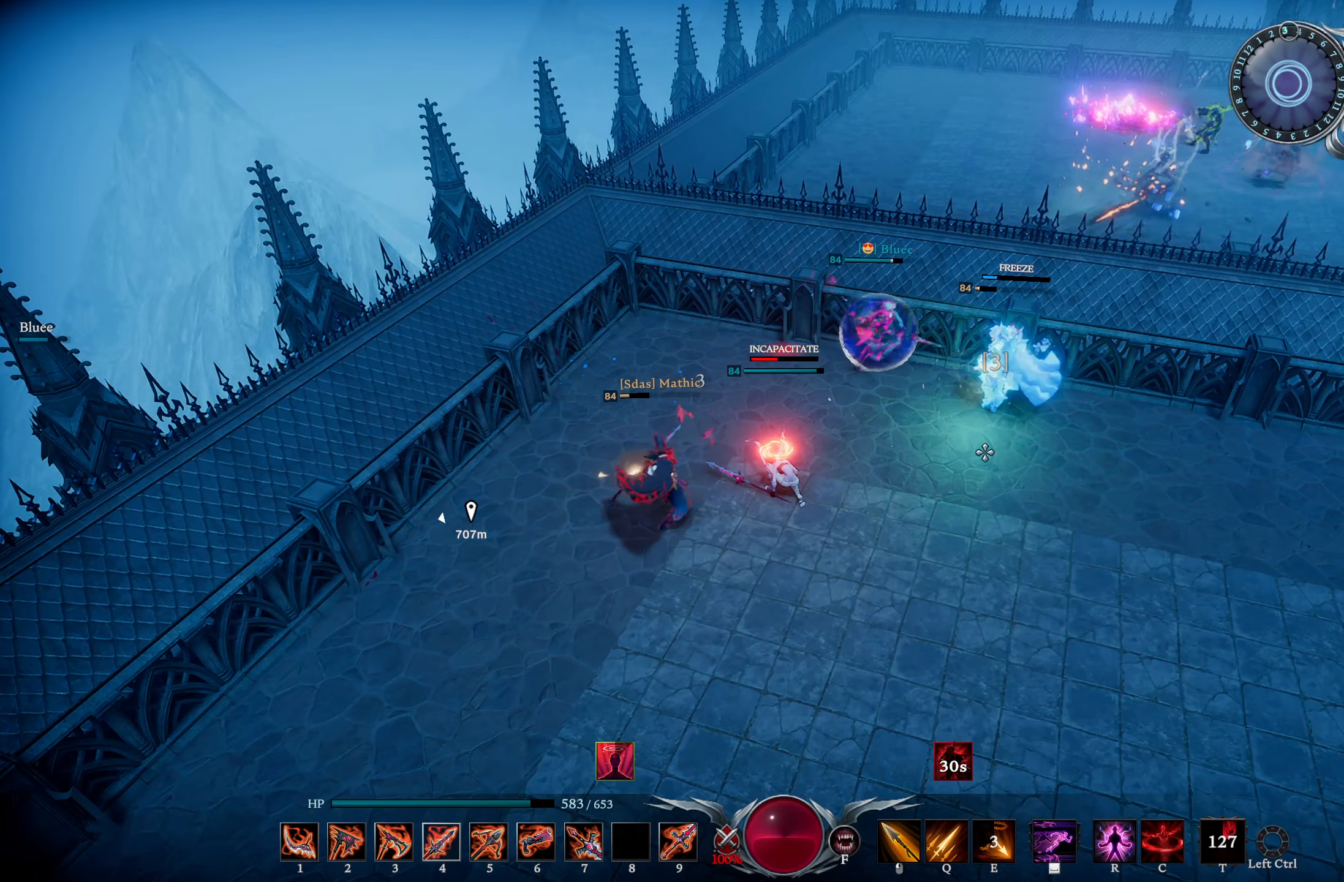
{"buttons": ["CIRCLE"], "left_stick": "right", "right_stick": "center", "events": [[51, "right_stick", "center"], [101, "CIRCLE", "down"]]}
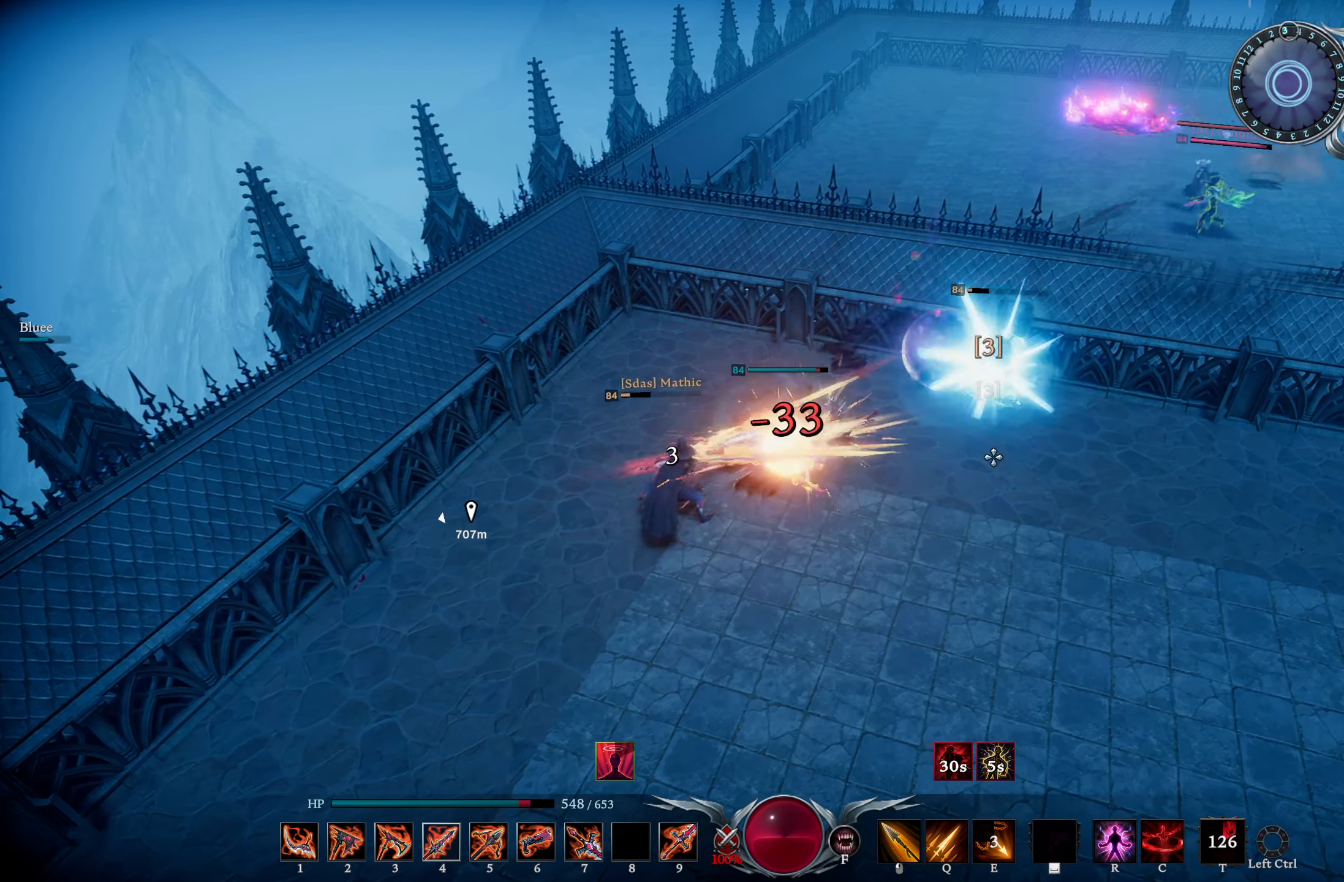
{"buttons": ["CIRCLE"], "left_stick": "down-right", "right_stick": "center", "events": [[33, "left_stick", "down-right"]]}
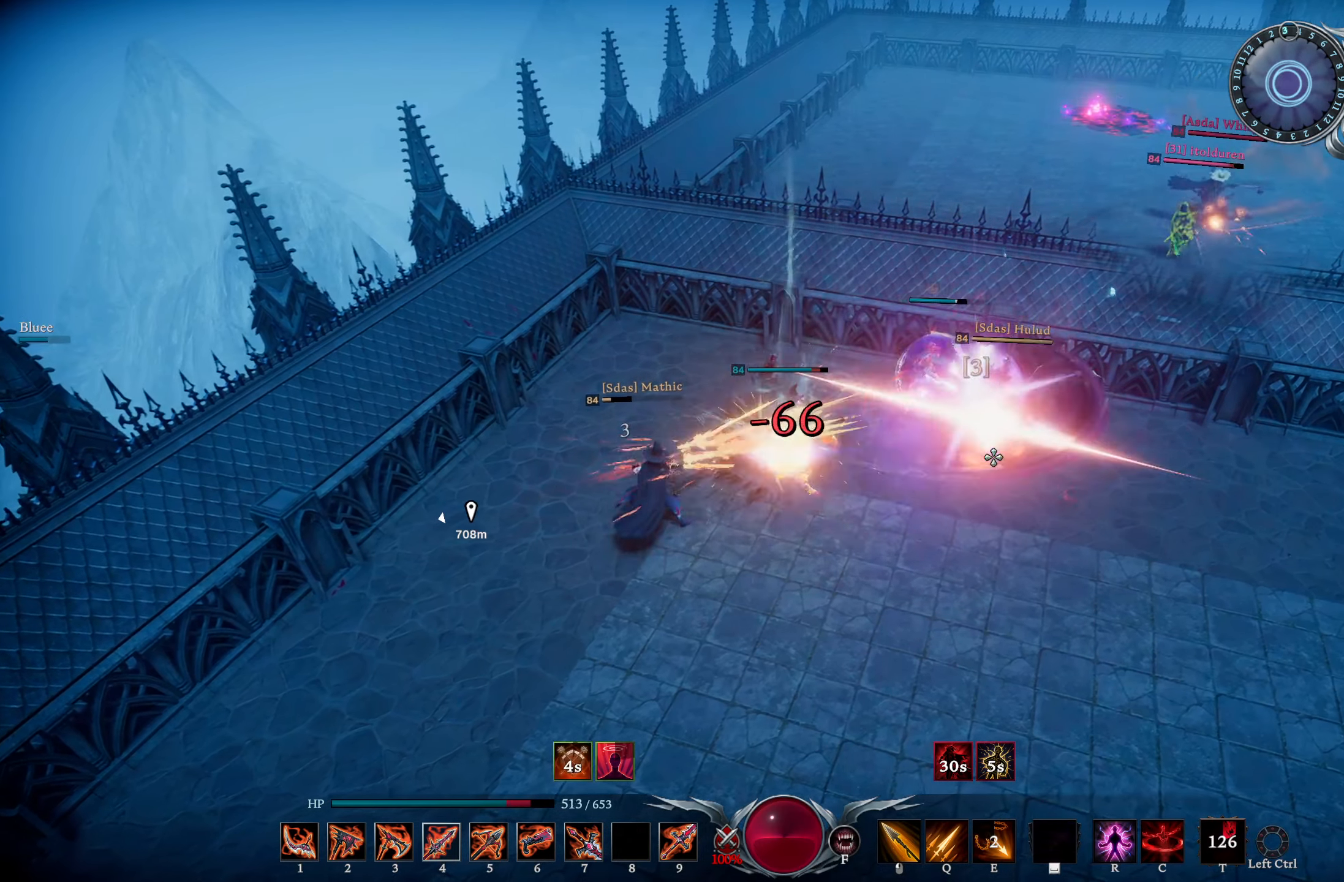
{"buttons": [], "left_stick": "down-right", "right_stick": "center", "events": [[317, "CIRCLE", "up"]]}
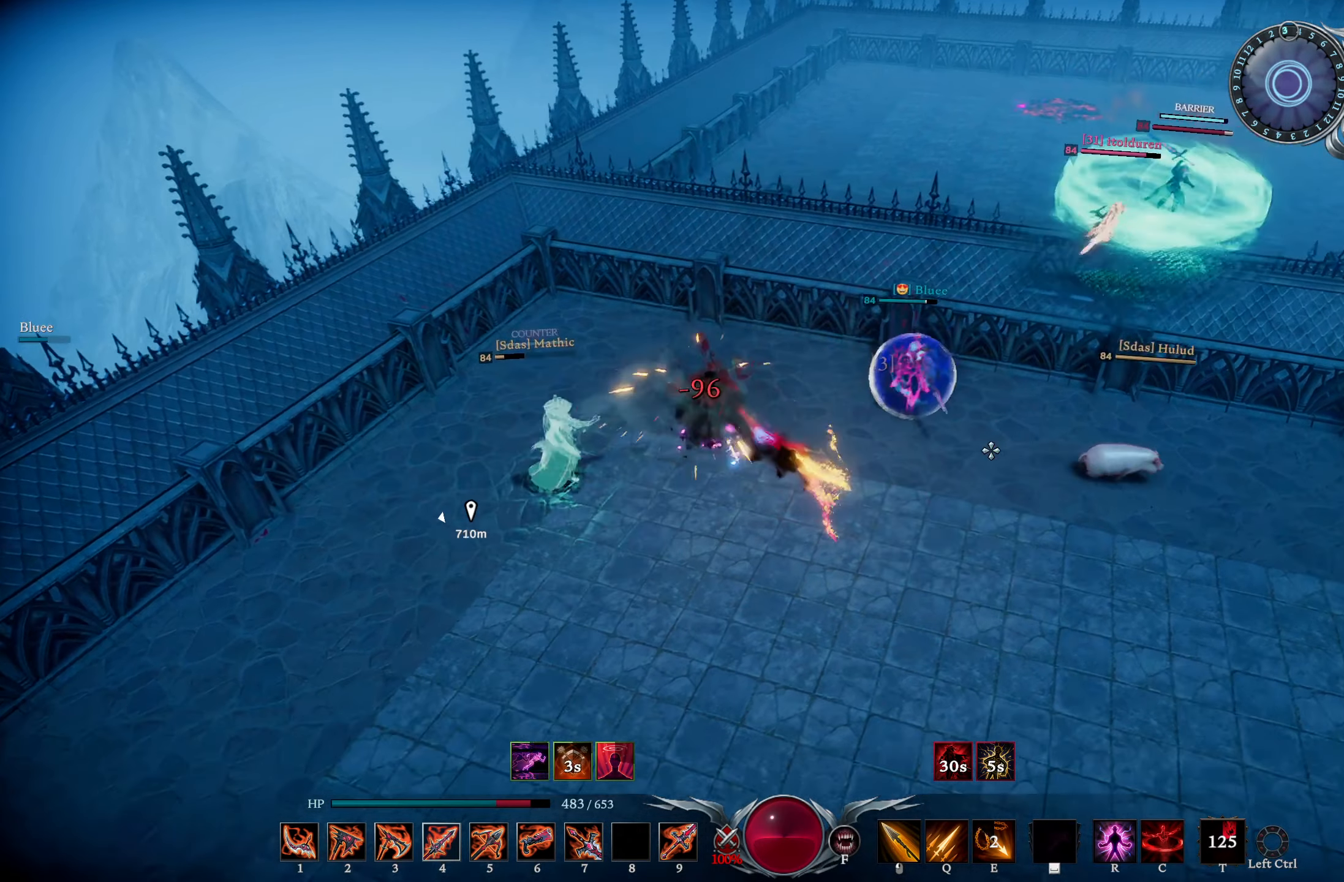
{"buttons": [], "left_stick": "left", "right_stick": "center", "events": [[50, "right_stick", "left"], [167, "left_stick", "left"], [300, "right_stick", "center"]]}
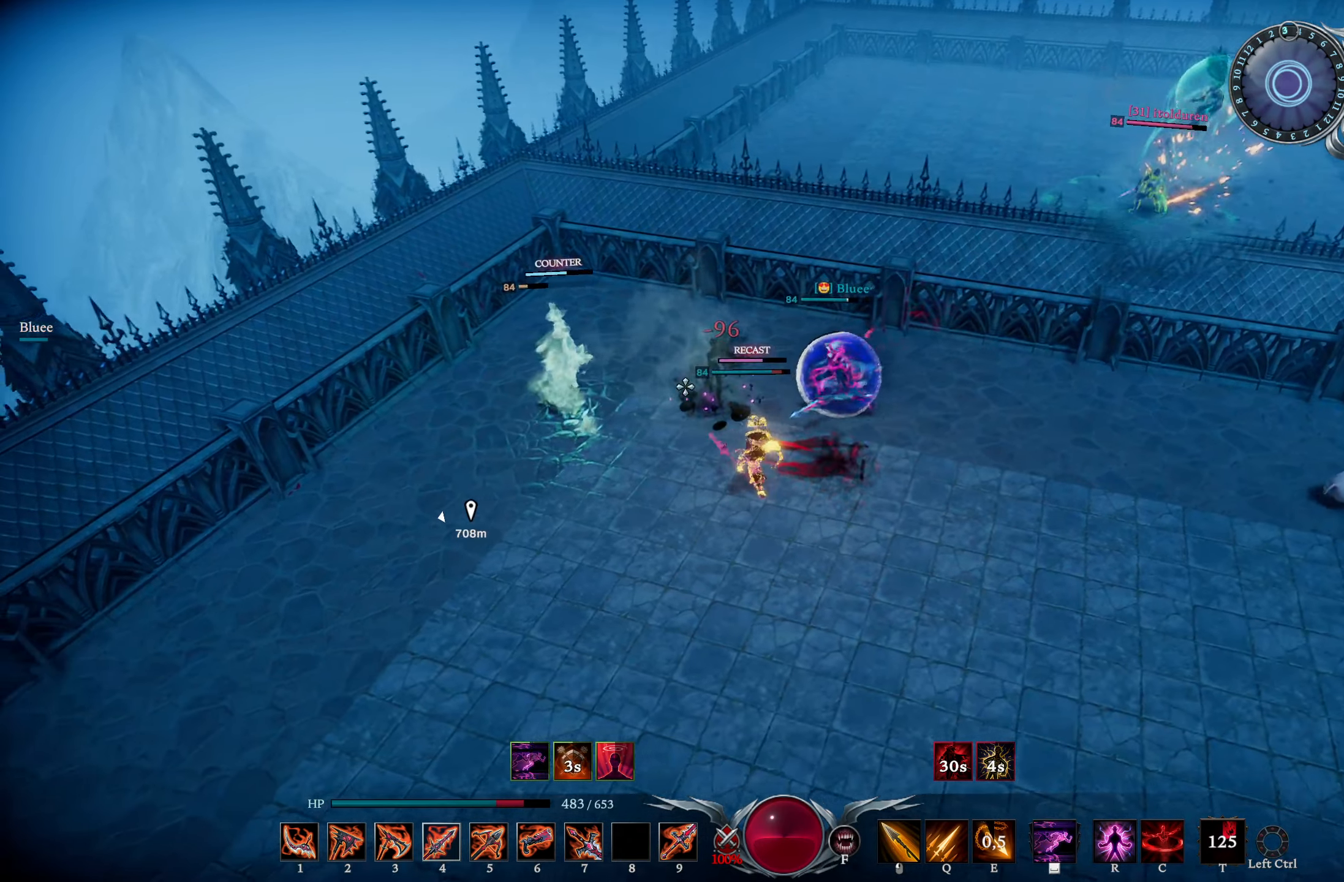
{"buttons": [], "left_stick": "up", "right_stick": "center", "events": [[34, "left_stick", "up-left"], [101, "CIRCLE", "down"], [234, "CIRCLE", "up"], [234, "right_stick", "right"], [401, "right_stick", "center"], [418, "left_stick", "up"]]}
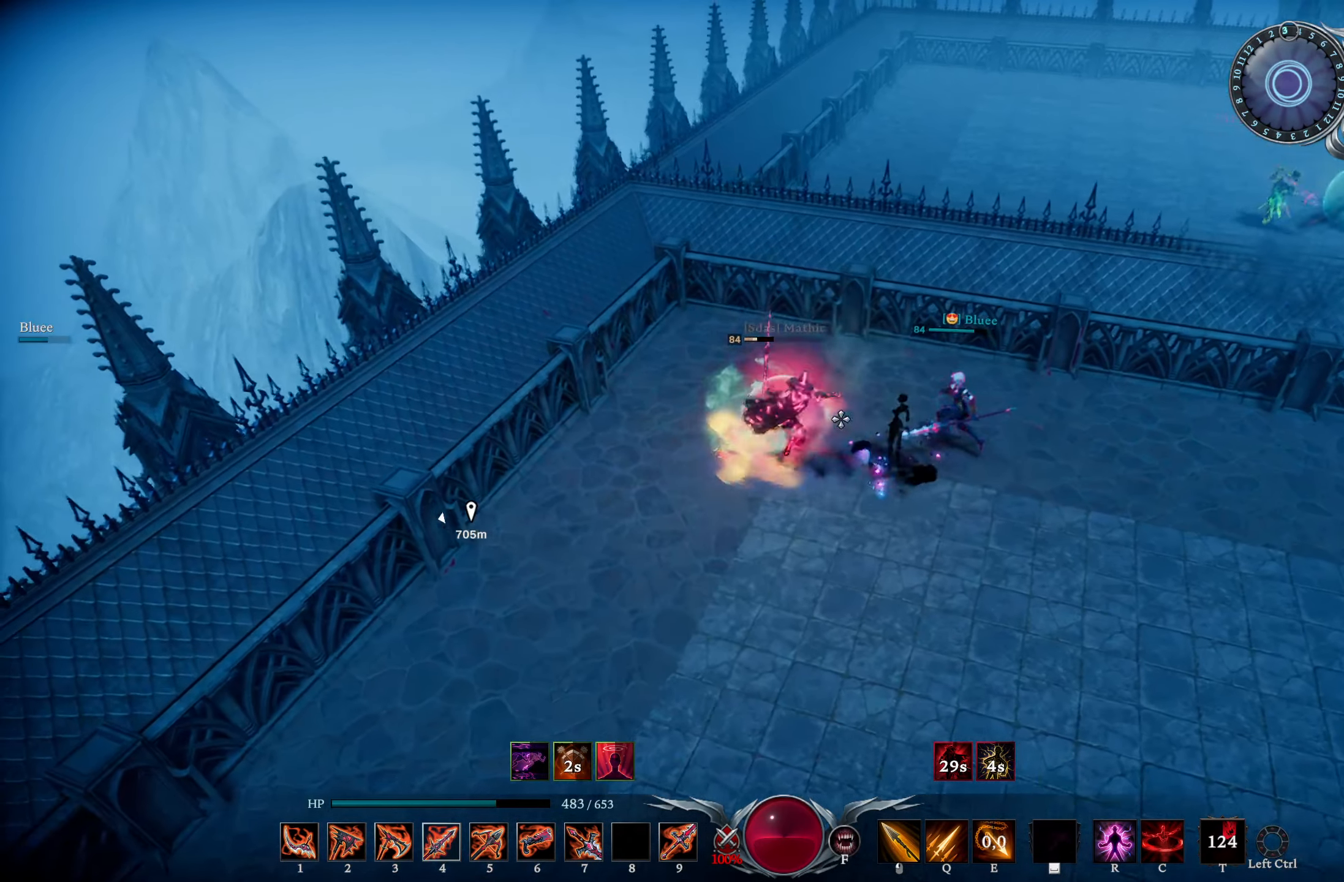
{"buttons": [], "left_stick": "down", "right_stick": "left", "events": [[33, "L3", "down"], [33, "left_stick", "center"], [67, "right_stick", "down"], [117, "left_stick", "right"], [150, "L3", "up"], [183, "right_stick", "center"], [250, "left_stick", "down-right"], [367, "DPAD_DOWN", "down"], [400, "left_stick", "down"], [434, "DPAD_DOWN", "up"], [434, "right_stick", "left"]]}
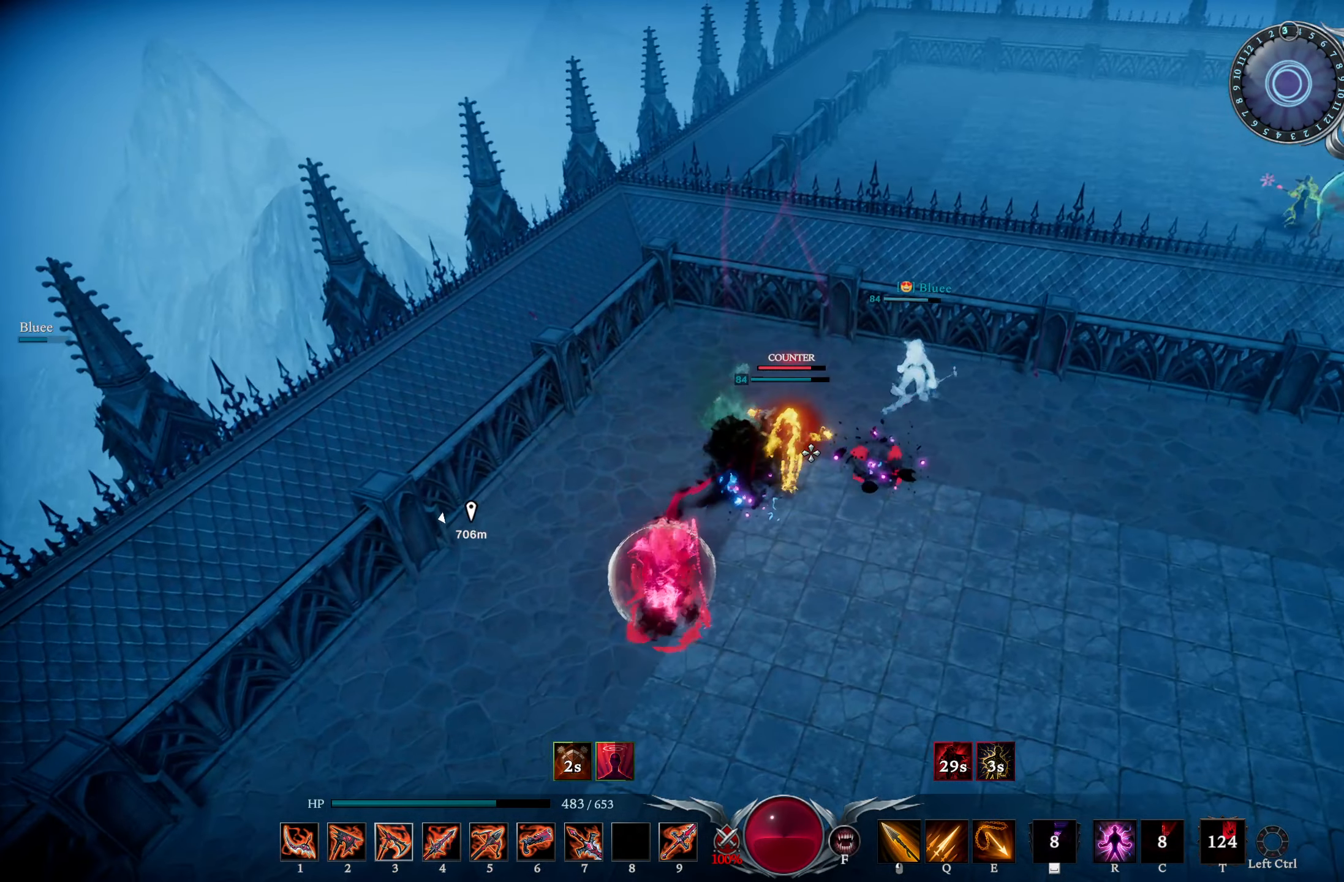
{"buttons": ["DPAD_RIGHT"], "left_stick": "down", "right_stick": "left", "events": [[151, "right_stick", "right"], [184, "R2", "down"], [301, "right_stick", "center"], [317, "R2", "up"], [434, "right_stick", "left"], [501, "DPAD_RIGHT", "down"]]}
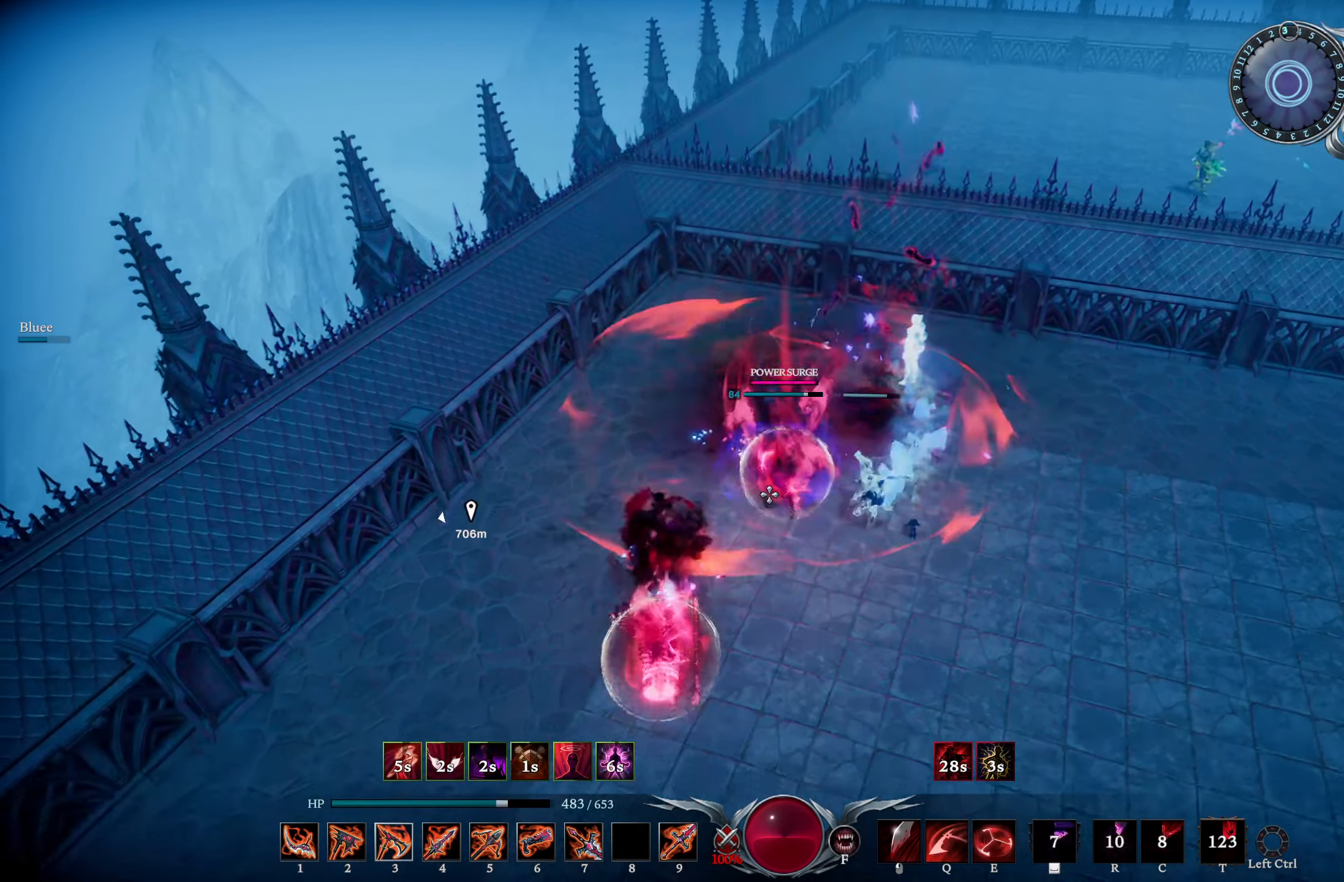
{"buttons": [], "left_stick": "down", "right_stick": "center", "events": [[67, "DPAD_RIGHT", "up"], [83, "right_stick", "center"], [183, "right_stick", "down"], [250, "L1", "down"], [267, "R1", "down"], [334, "right_stick", "center"], [350, "R1", "up"], [417, "TRIANGLE", "down"], [434, "L1", "up"], [484, "TRIANGLE", "up"]]}
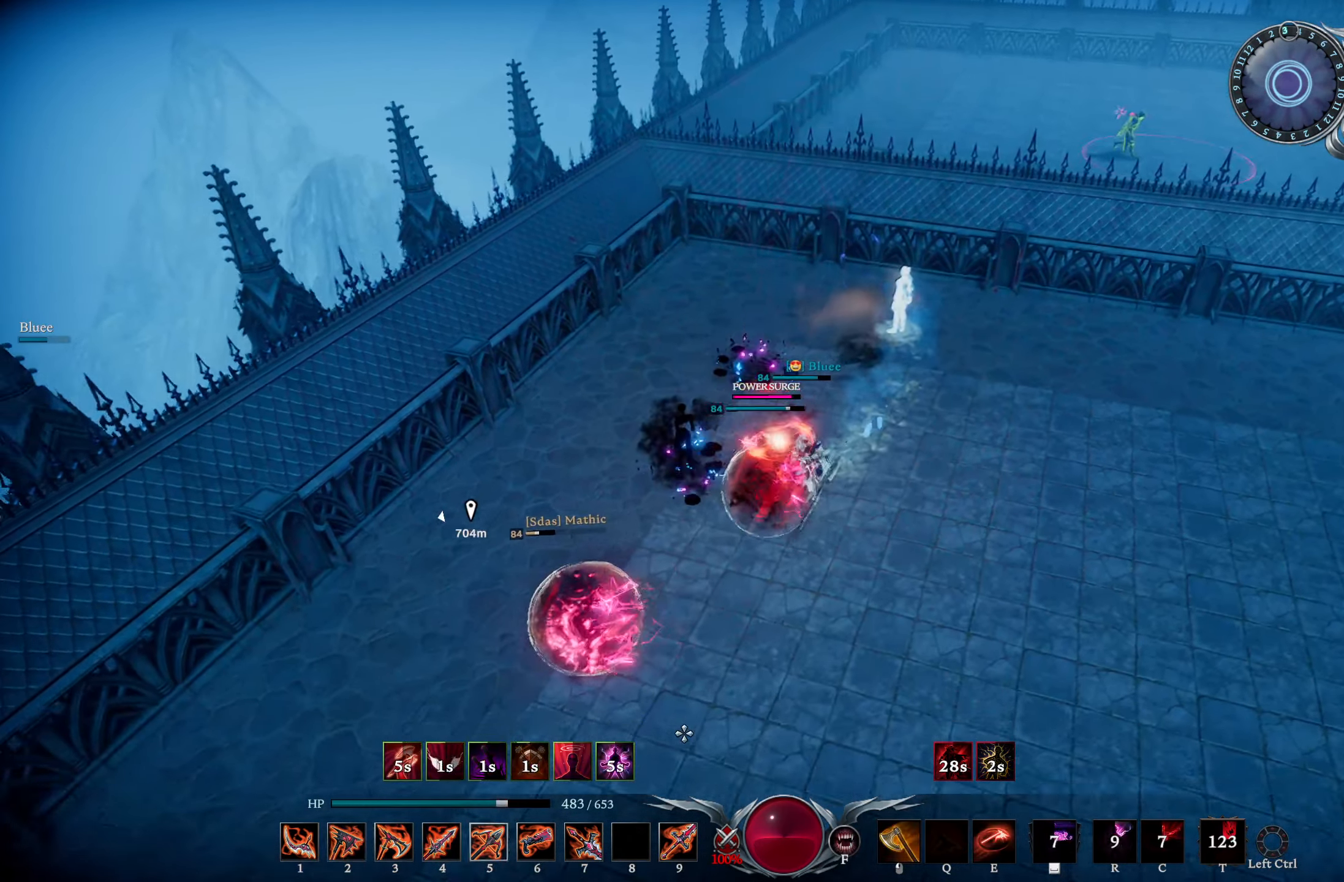
{"buttons": ["R1"], "left_stick": "down-left", "right_stick": "center", "events": [[34, "R1", "down"], [34, "left_stick", "down-left"], [151, "right_stick", "up-left"], [284, "right_stick", "center"]]}
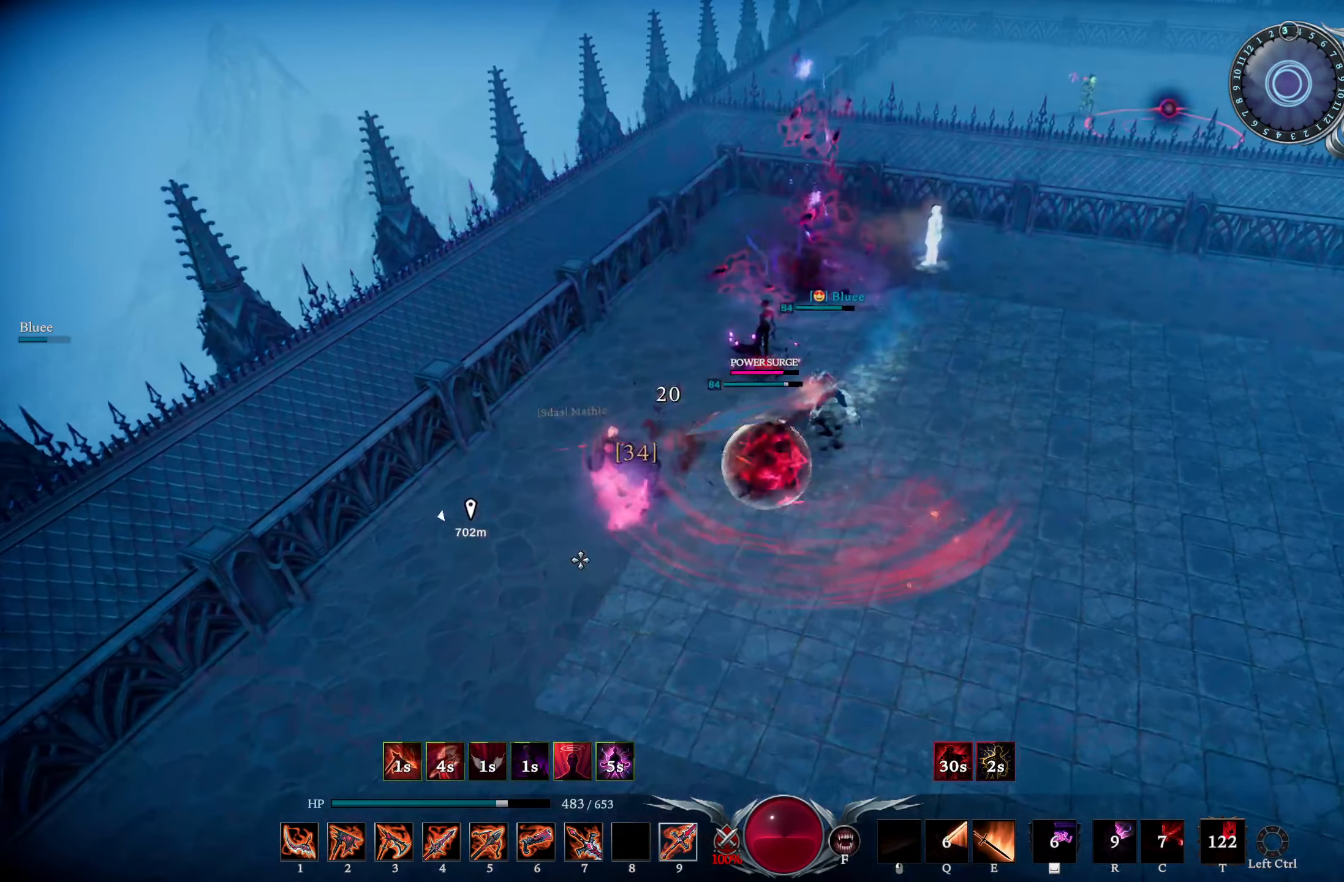
{"buttons": ["R1"], "left_stick": "down-left", "right_stick": "center", "events": [[217, "right_stick", "up-right"], [450, "right_stick", "center"]]}